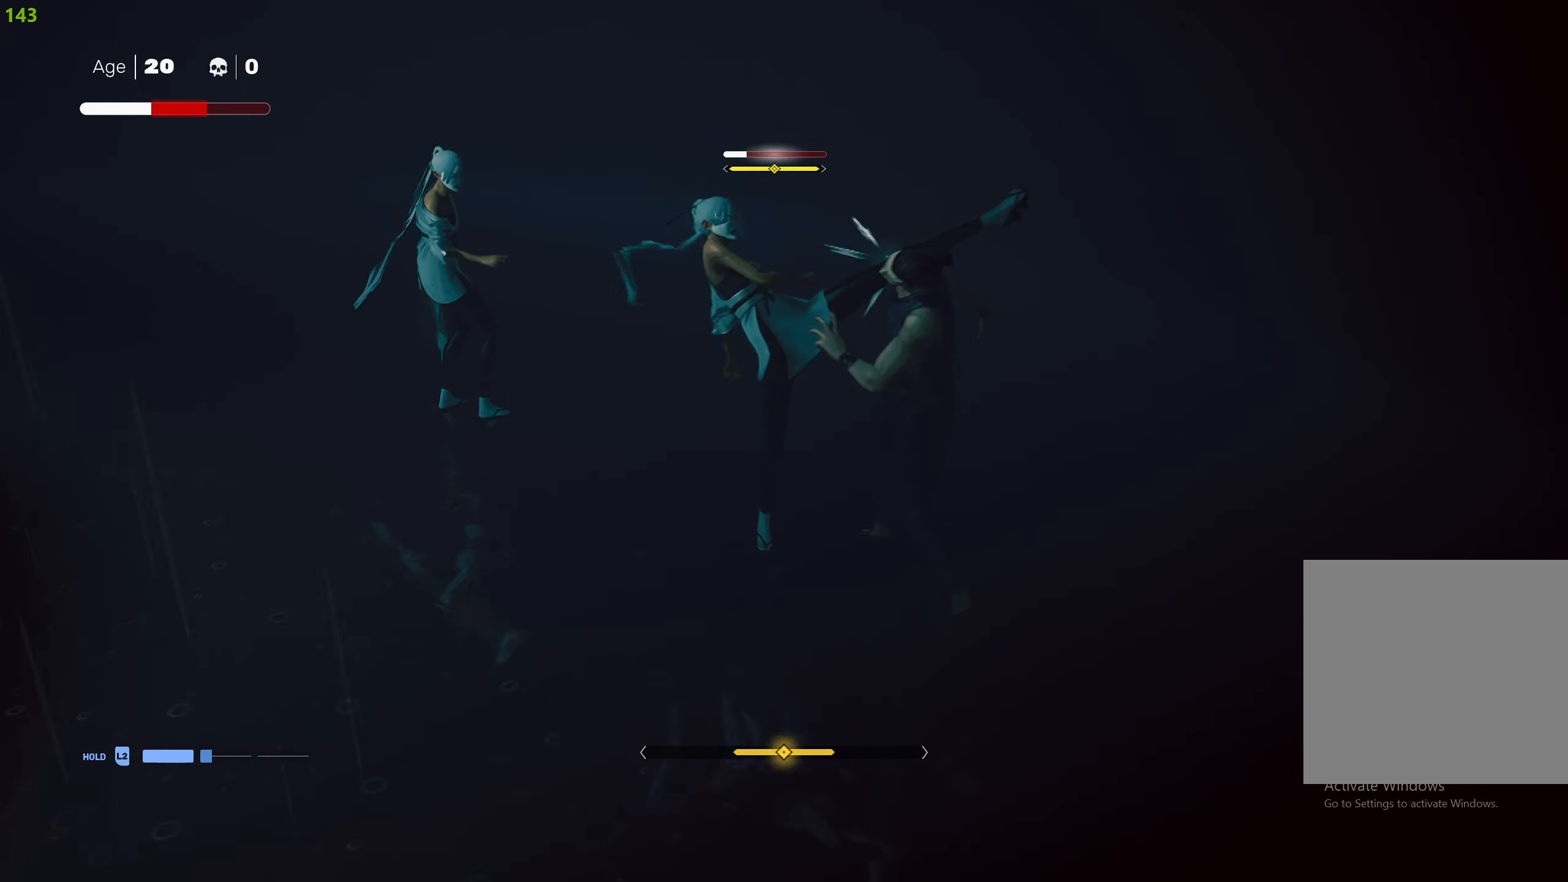
Gameplay with a controller (PlayStation layout); each line is a JSON object with the inputs held at the frame after it. "events" lists button and stick changes between this image and that frame as [ms after this image, input, new state], when the widget could be followed in between.
{"buttons": [], "left_stick": "center", "right_stick": "center", "events": [[100, "L1", "up"], [150, "L1", "down"], [266, "L1", "up"], [400, "L1", "down"], [483, "L1", "up"]]}
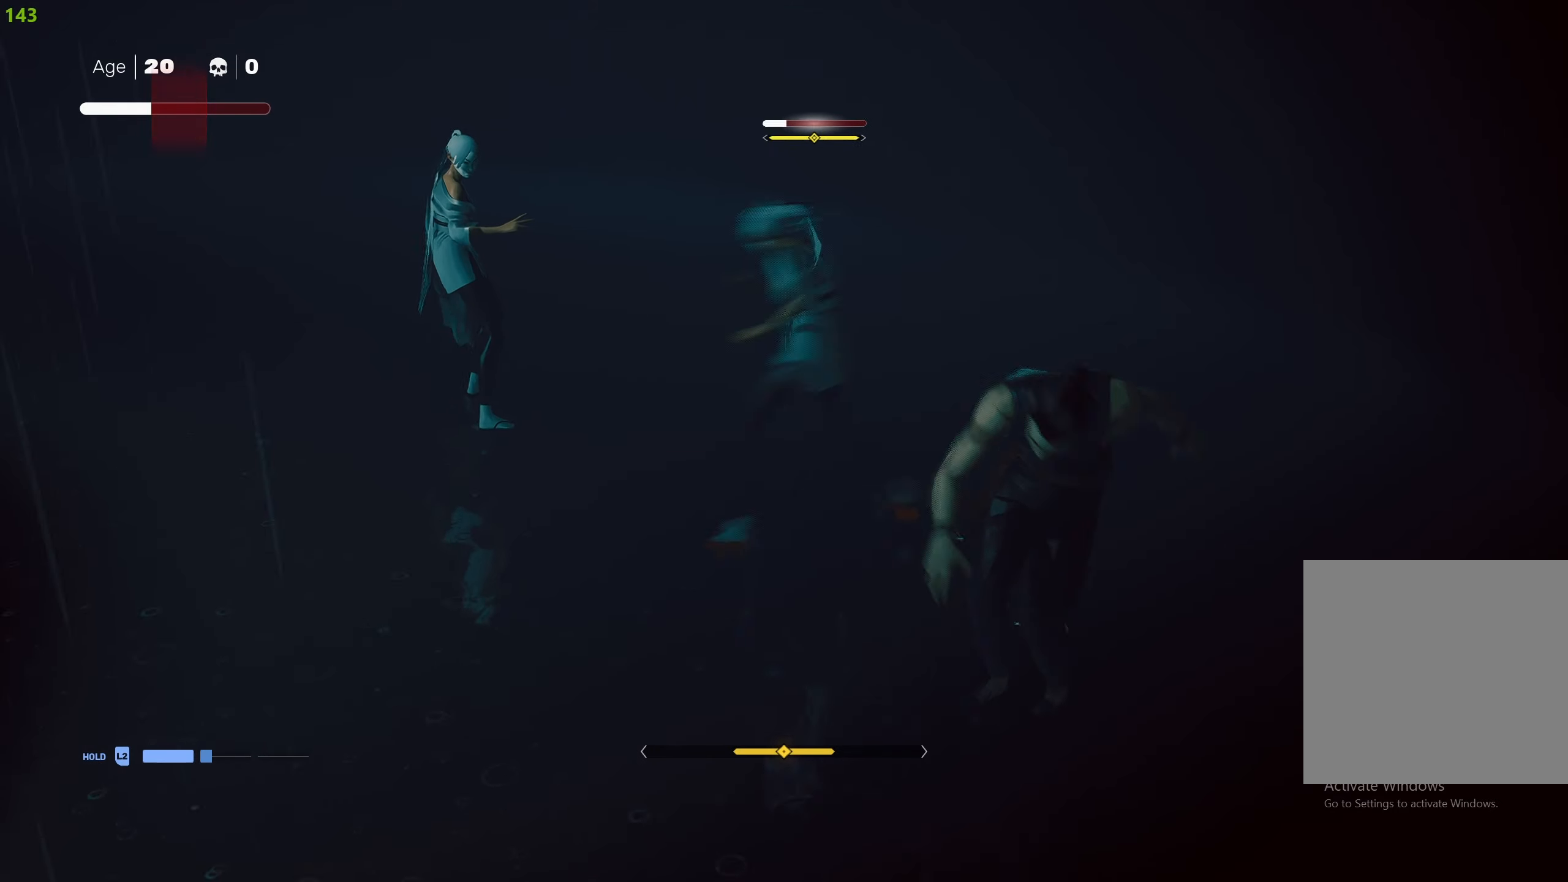
{"buttons": [], "left_stick": "center", "right_stick": "center", "events": [[83, "L1", "down"], [166, "L1", "up"], [366, "left_stick", "up-left"], [466, "left_stick", "center"]]}
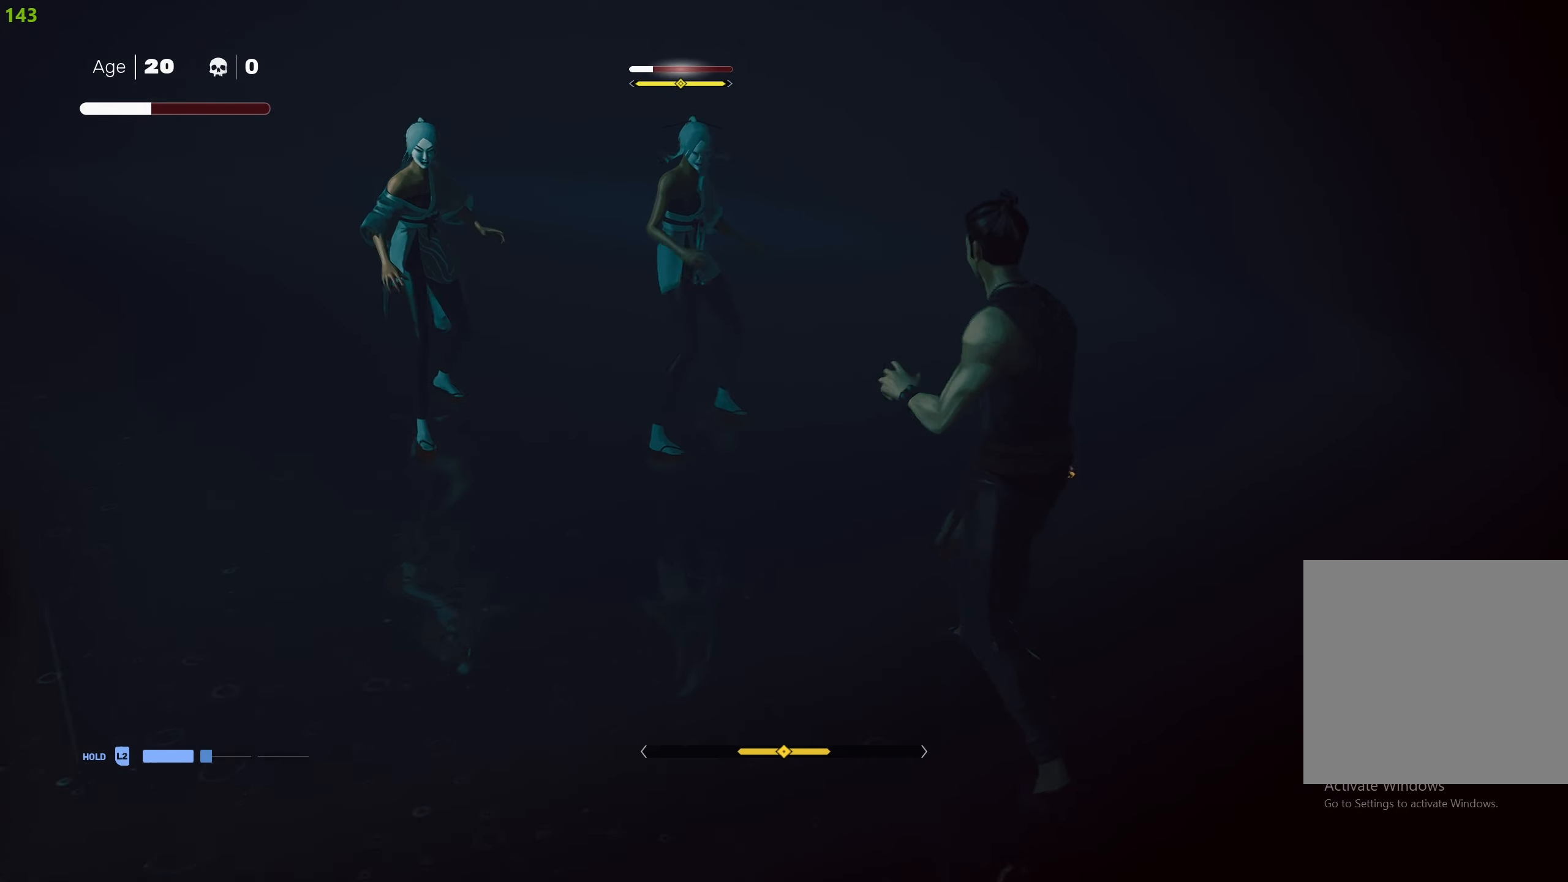
{"buttons": [], "left_stick": "center", "right_stick": "center", "events": [[16, "left_stick", "up"], [116, "TRIANGLE", "down"], [133, "left_stick", "center"], [233, "TRIANGLE", "up"]]}
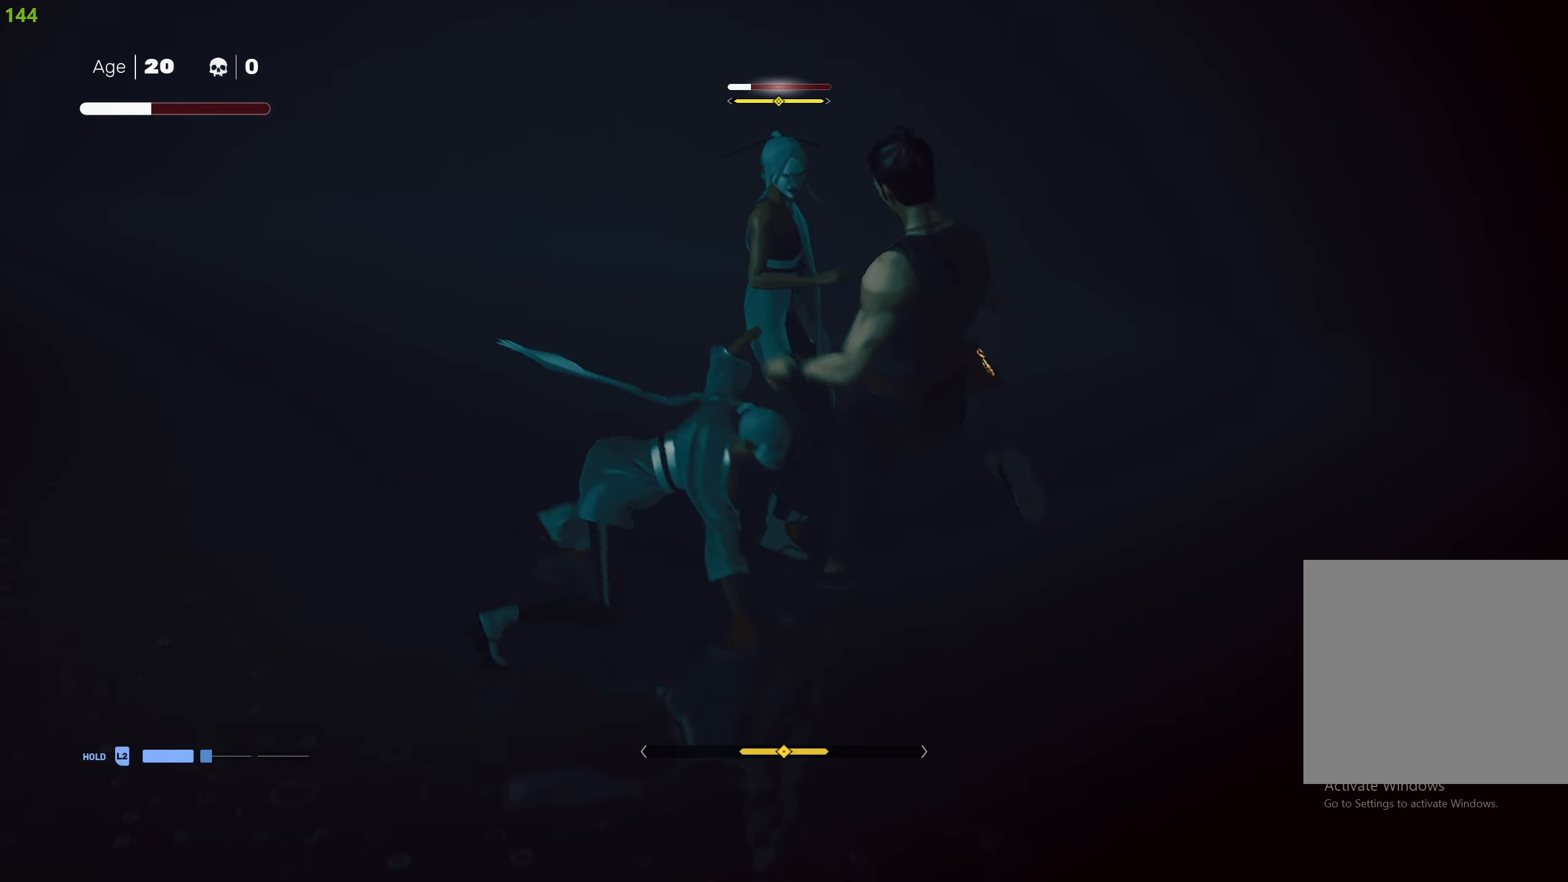
{"buttons": ["L1"], "left_stick": "center", "right_stick": "center", "events": [[116, "L1", "down"], [216, "L1", "up"], [283, "L1", "down"], [366, "L1", "up"], [450, "L1", "down"]]}
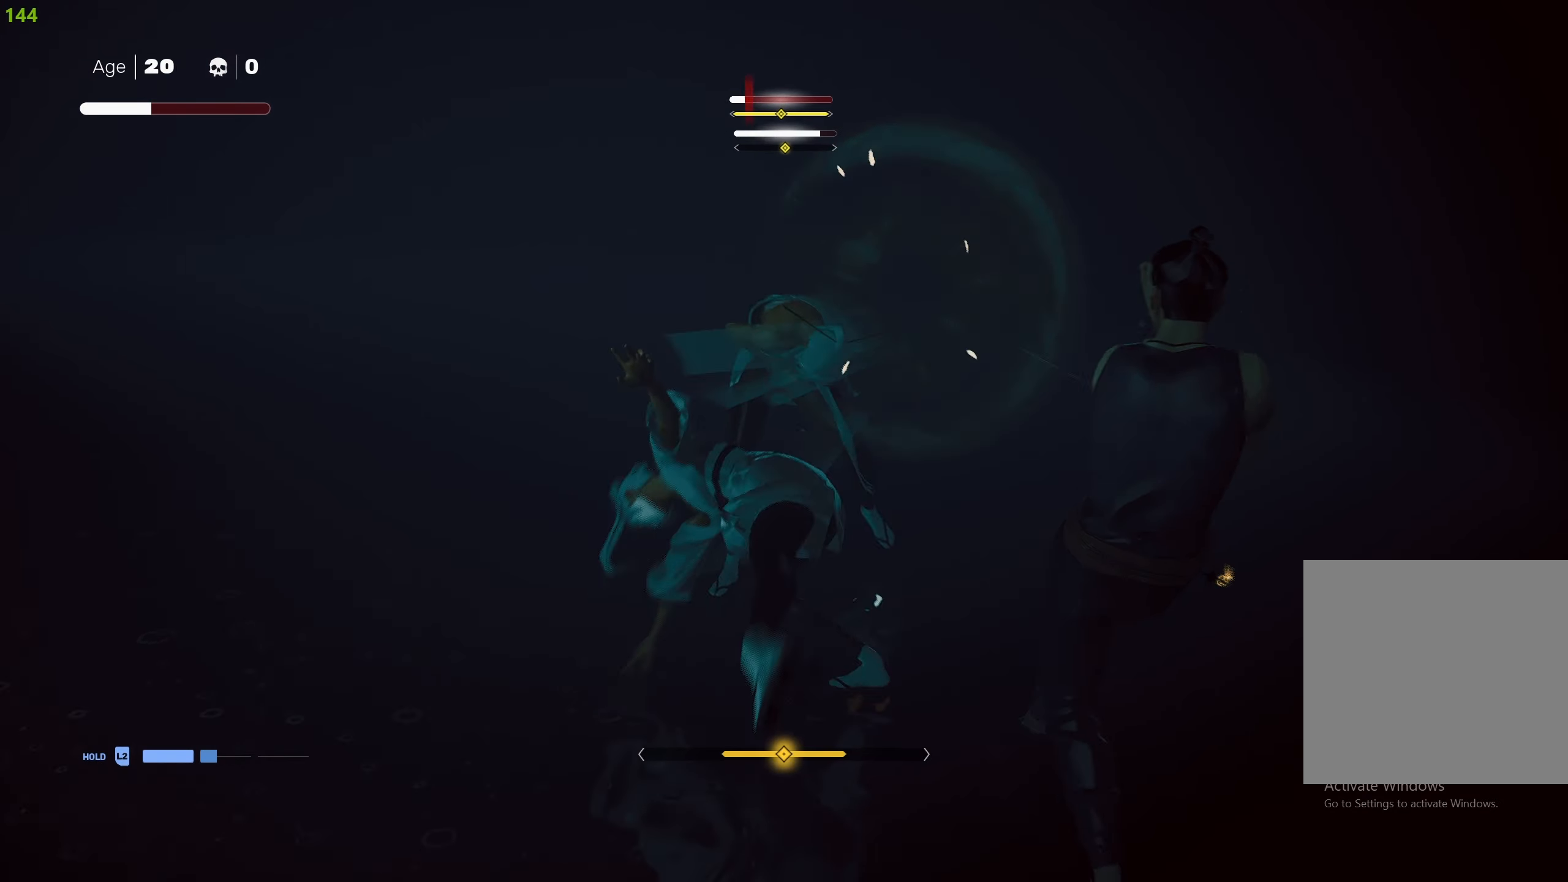
{"buttons": ["L1"], "left_stick": "center", "right_stick": "center", "events": [[16, "L1", "up"], [83, "L1", "down"], [116, "L1", "up"], [200, "L1", "down"], [283, "L1", "up"], [333, "L1", "down"]]}
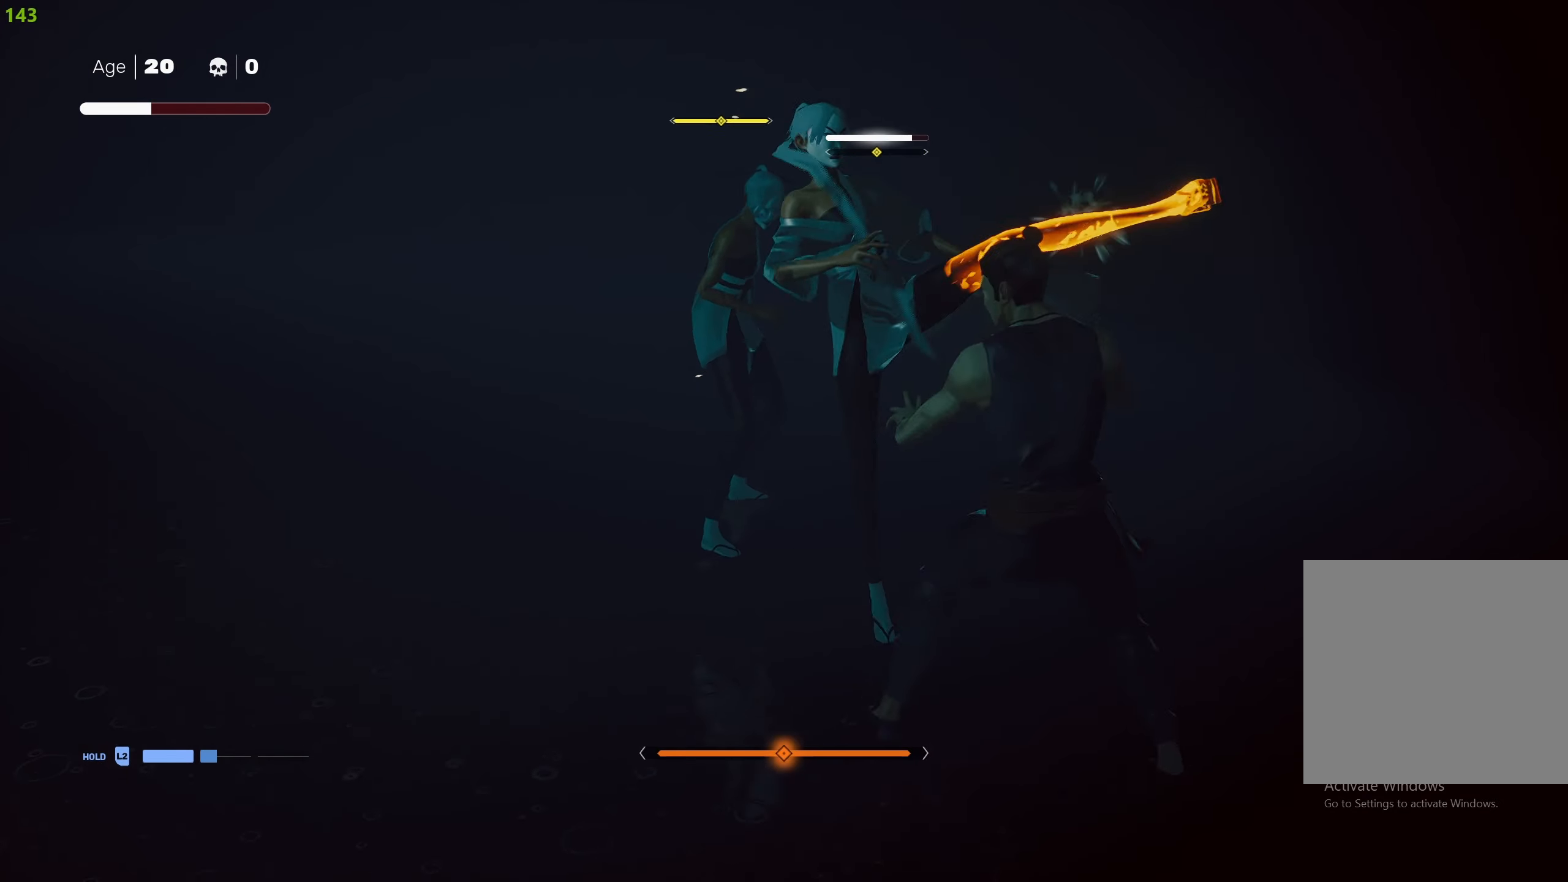
{"buttons": ["R2"], "left_stick": "down-right", "right_stick": "center", "events": [[16, "L1", "up"], [100, "left_stick", "down"], [150, "left_stick", "down-right"], [266, "R2", "down"], [400, "R2", "up"], [433, "R2", "down"]]}
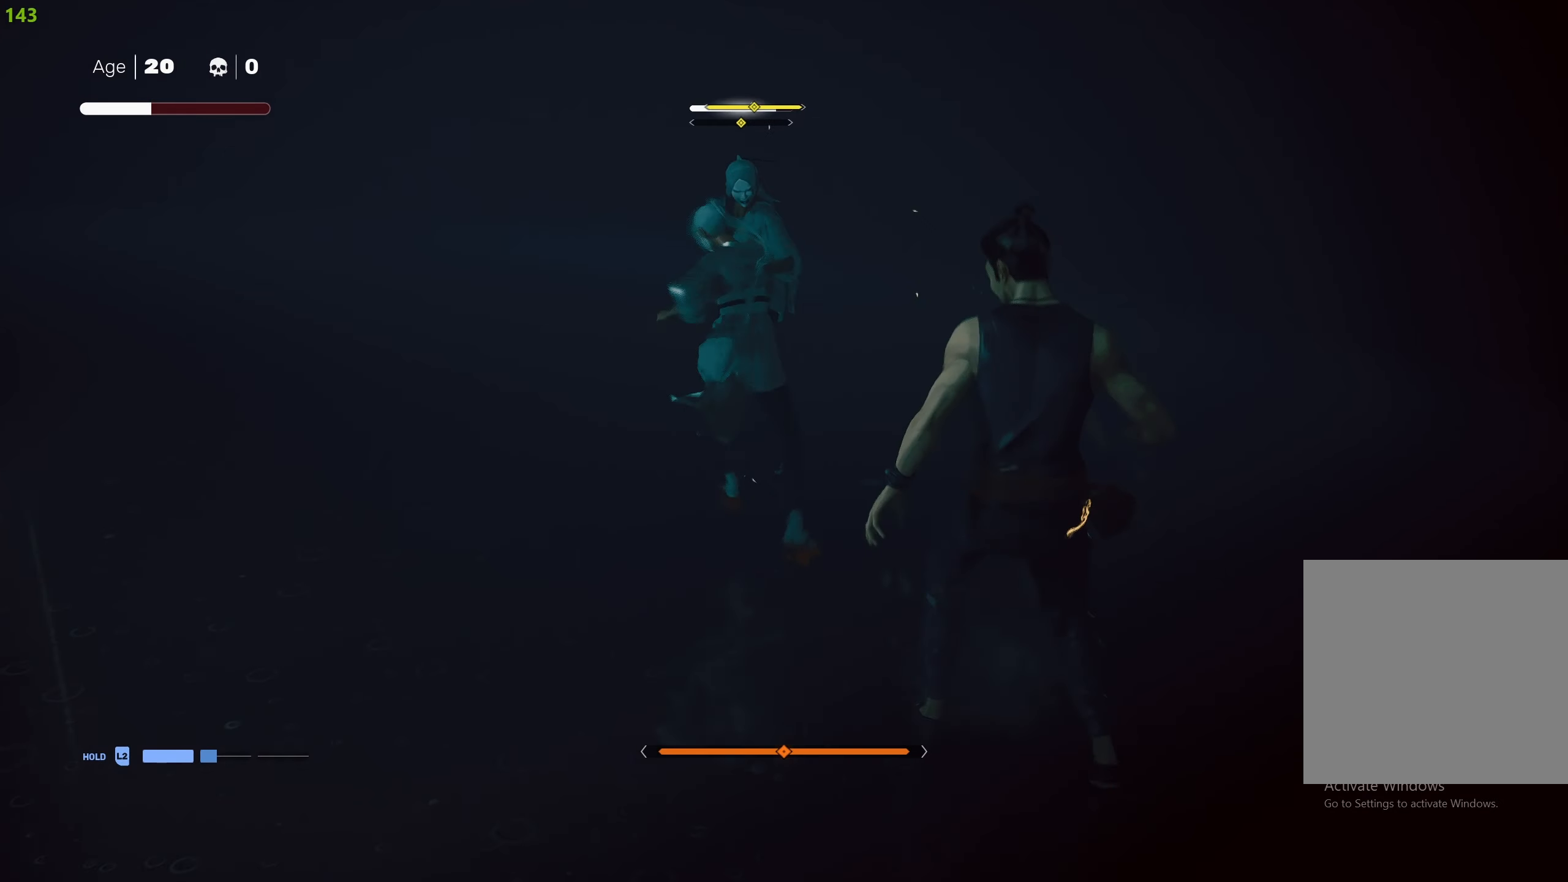
{"buttons": [], "left_stick": "center", "right_stick": "center", "events": [[50, "R2", "up"], [83, "R2", "down"], [183, "R2", "up"], [300, "left_stick", "center"]]}
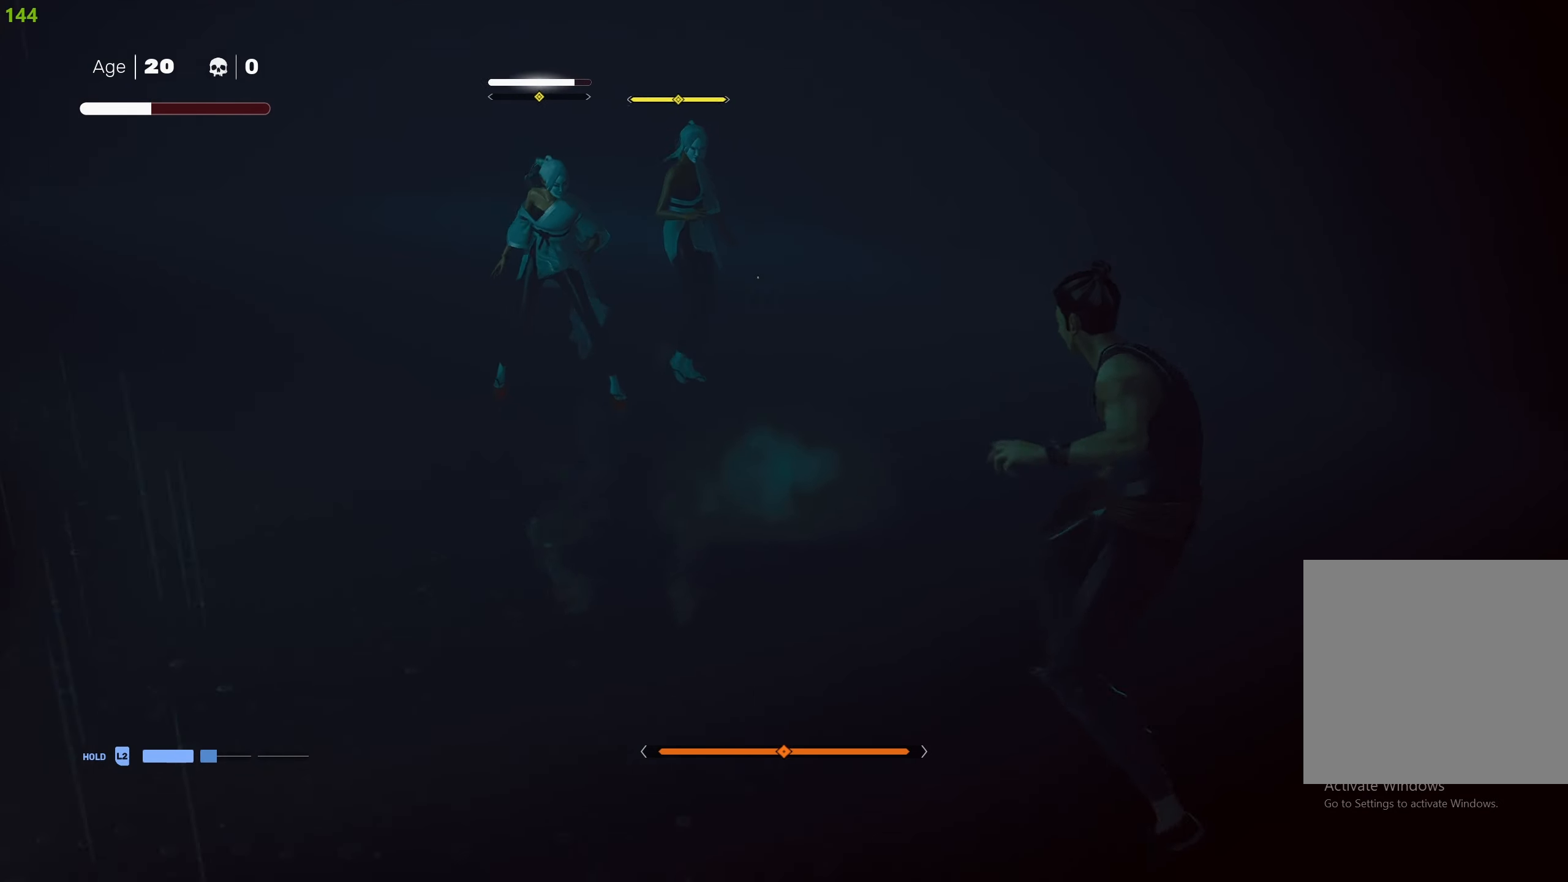
{"buttons": [], "left_stick": "up", "right_stick": "center", "events": [[433, "left_stick", "up"]]}
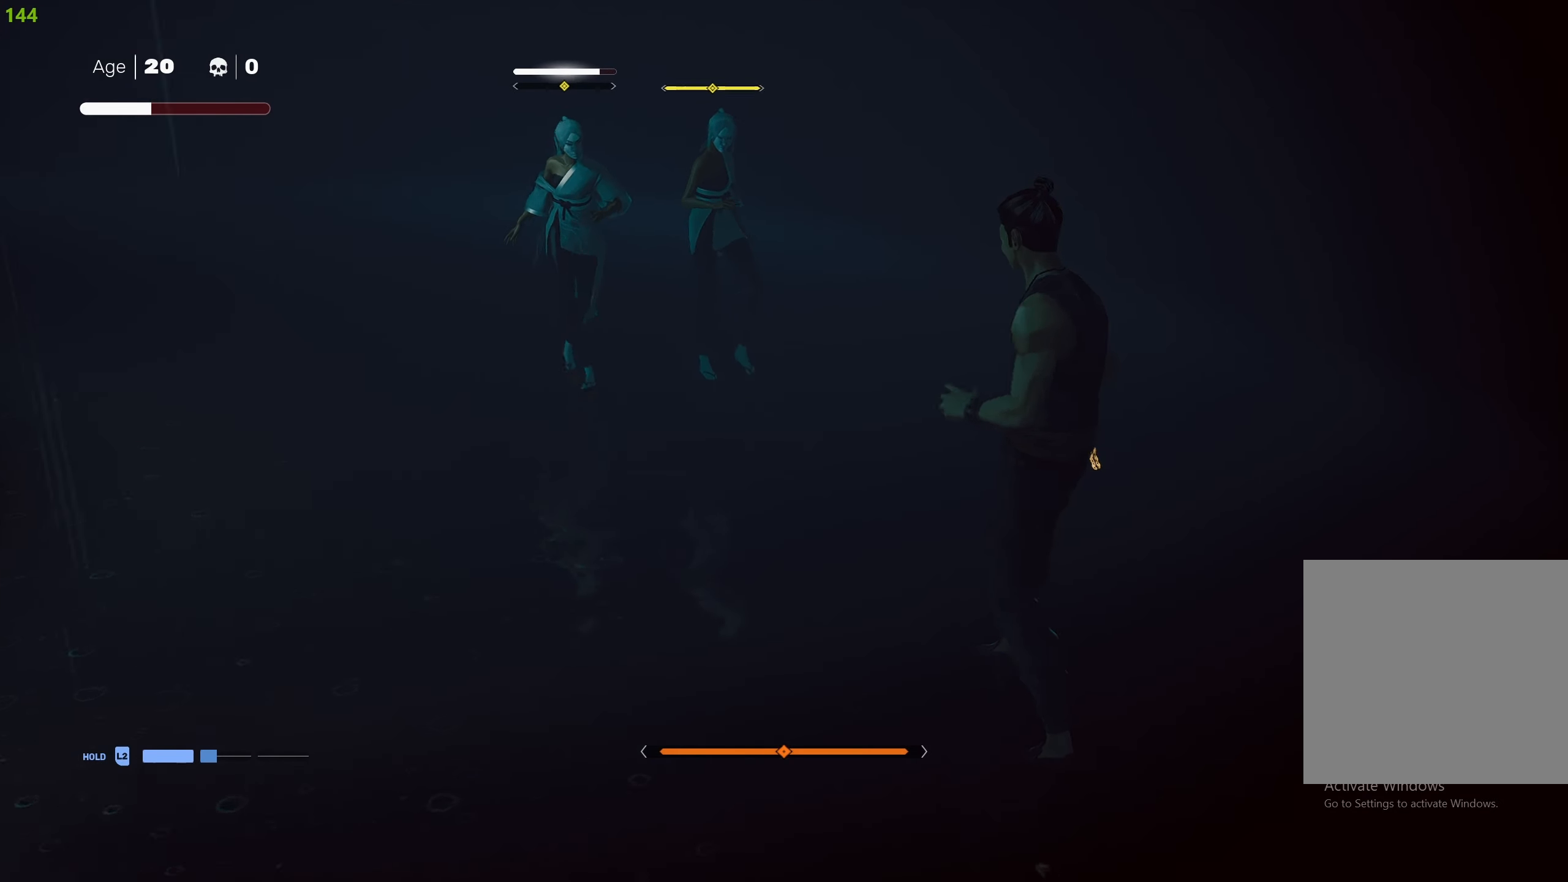
{"buttons": [], "left_stick": "center", "right_stick": "center", "events": [[33, "left_stick", "center"], [100, "left_stick", "up"], [200, "TRIANGLE", "down"], [250, "left_stick", "center"], [333, "TRIANGLE", "up"]]}
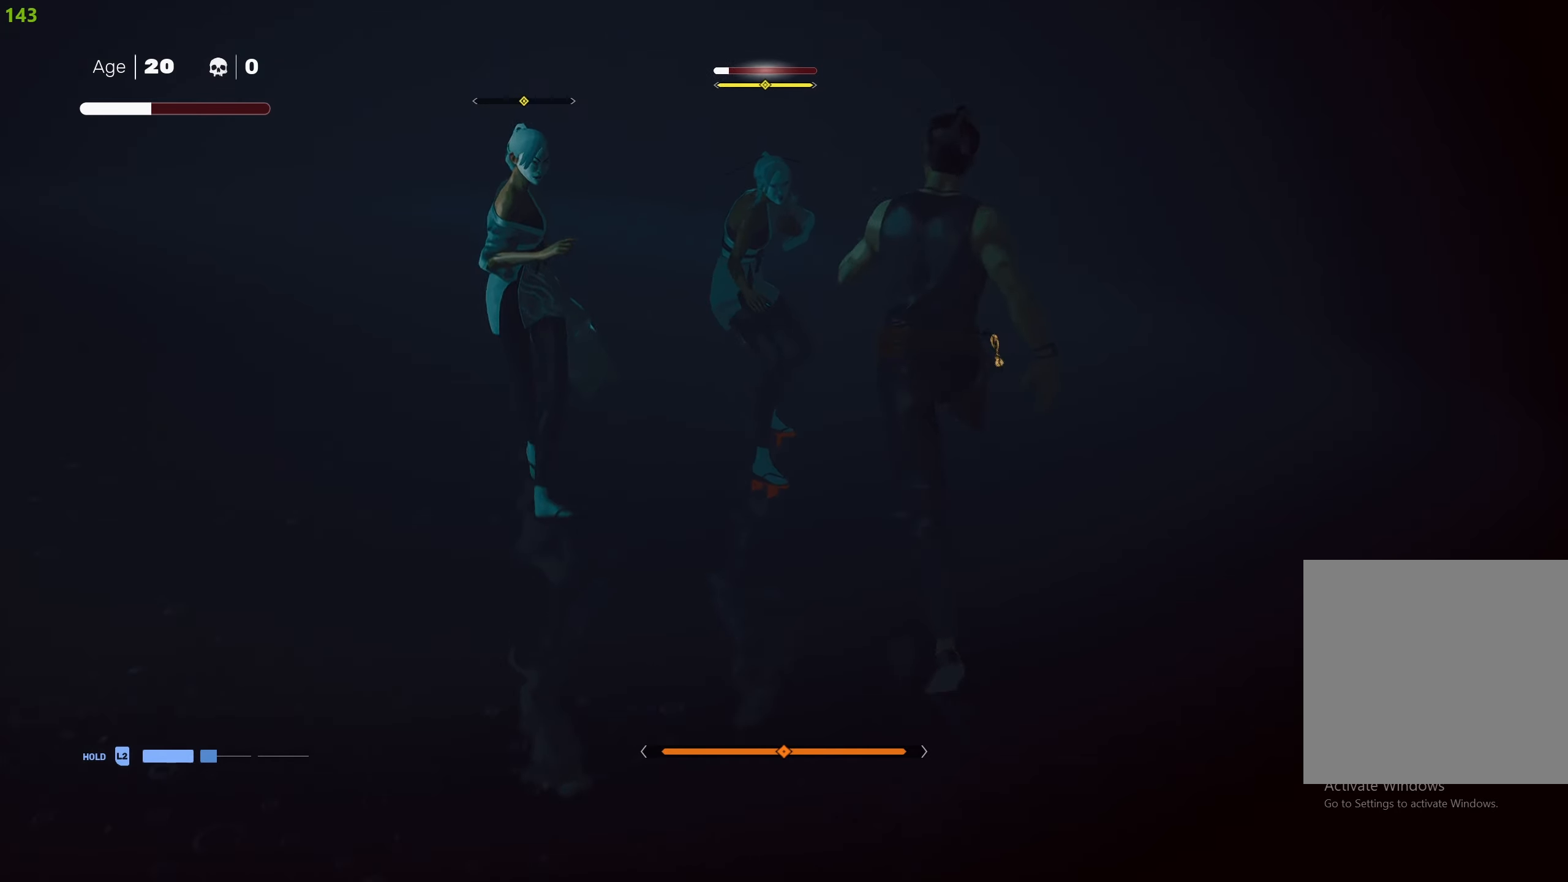
{"buttons": ["R2"], "left_stick": "down", "right_stick": "center", "events": [[83, "left_stick", "down-right"], [167, "left_stick", "down"], [400, "R2", "down"]]}
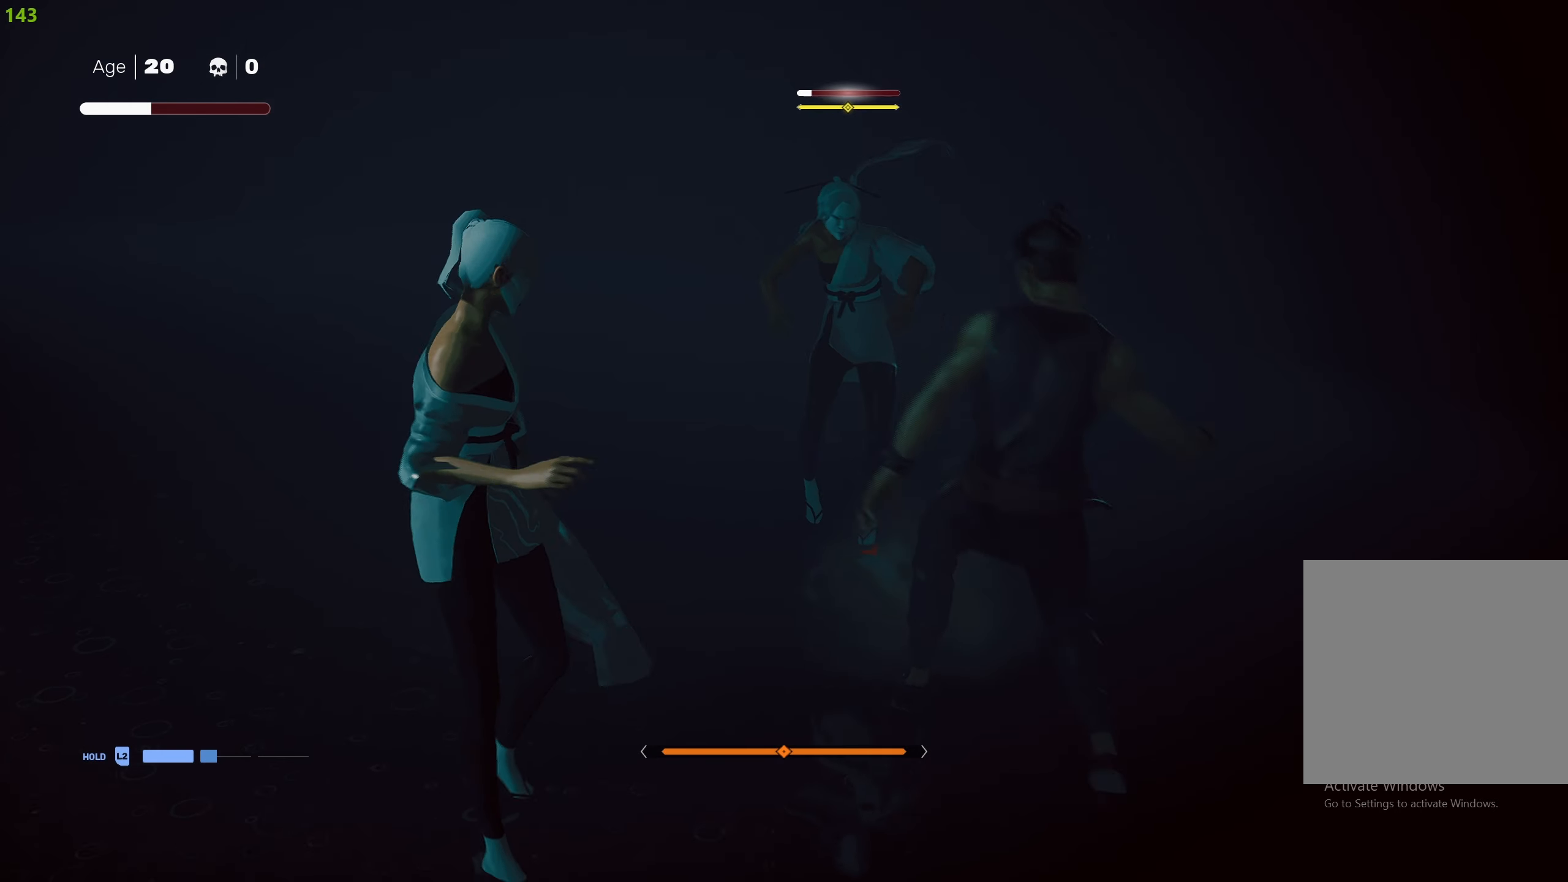
{"buttons": [], "left_stick": "down", "right_stick": "center", "events": [[17, "R2", "up"], [83, "R2", "down"], [200, "R2", "up"], [333, "R2", "down"], [467, "R2", "up"]]}
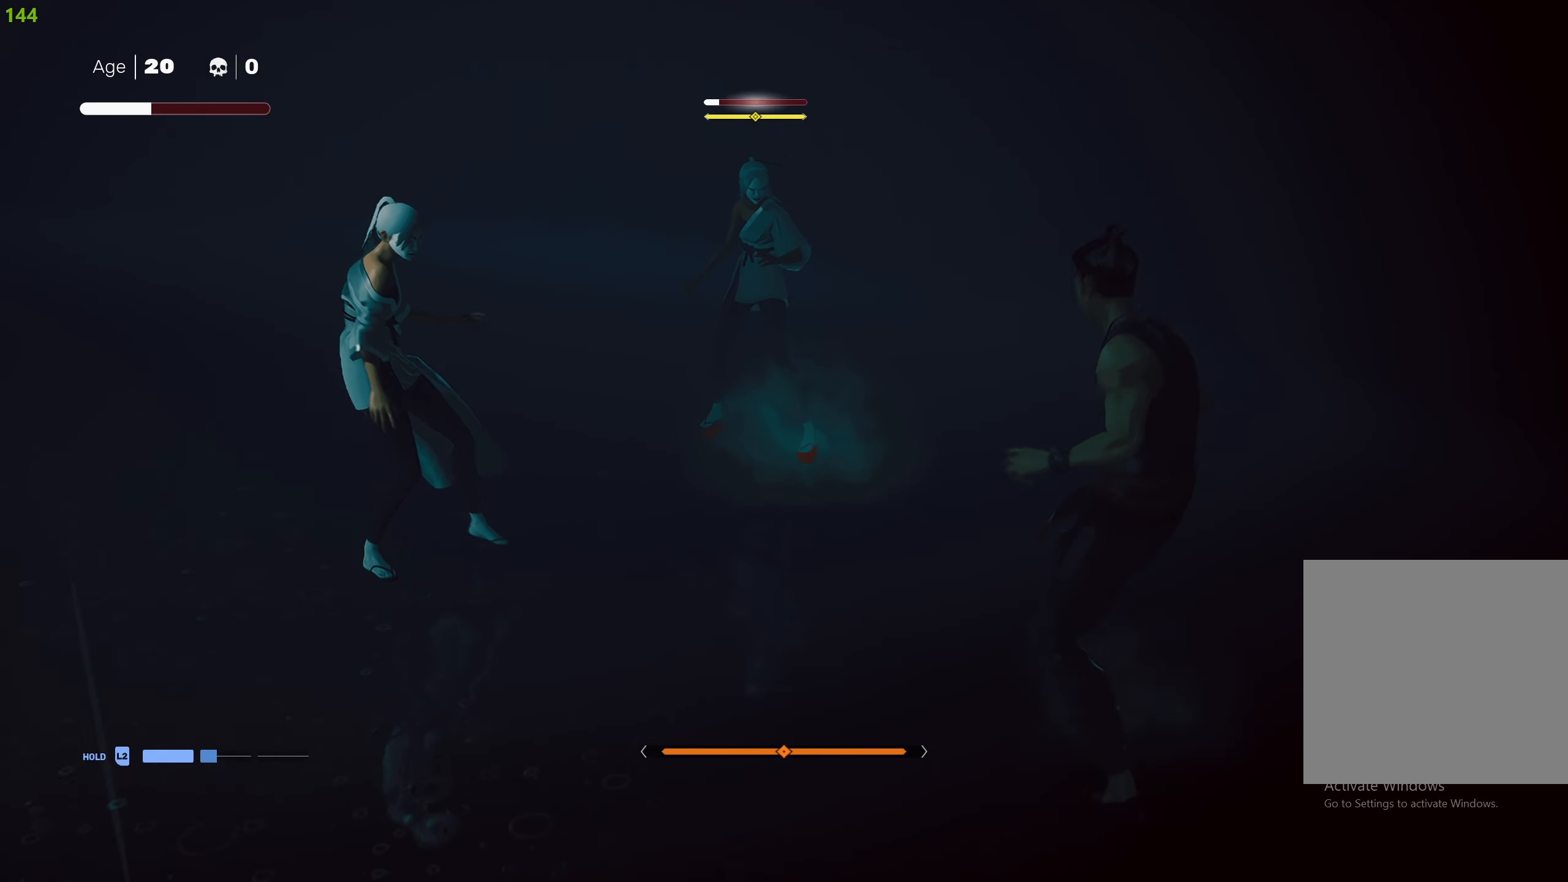
{"buttons": [], "left_stick": "left", "right_stick": "center", "events": [[150, "R2", "down"], [300, "left_stick", "down-left"], [317, "R2", "up"], [417, "left_stick", "left"]]}
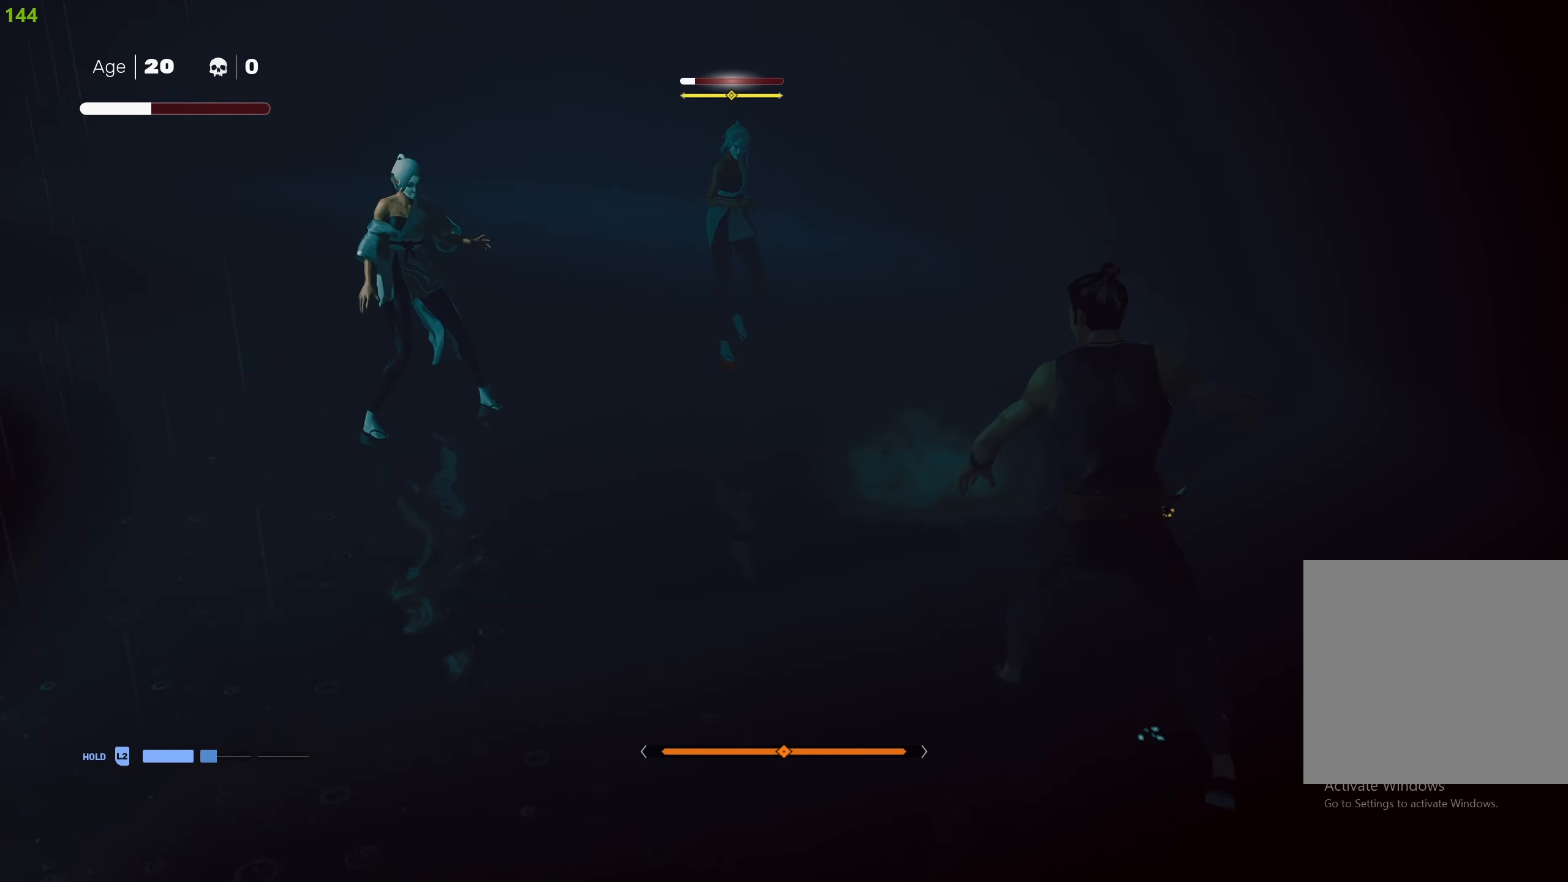
{"buttons": [], "left_stick": "center", "right_stick": "center", "events": [[50, "R2", "down"], [233, "R2", "up"], [333, "left_stick", "center"]]}
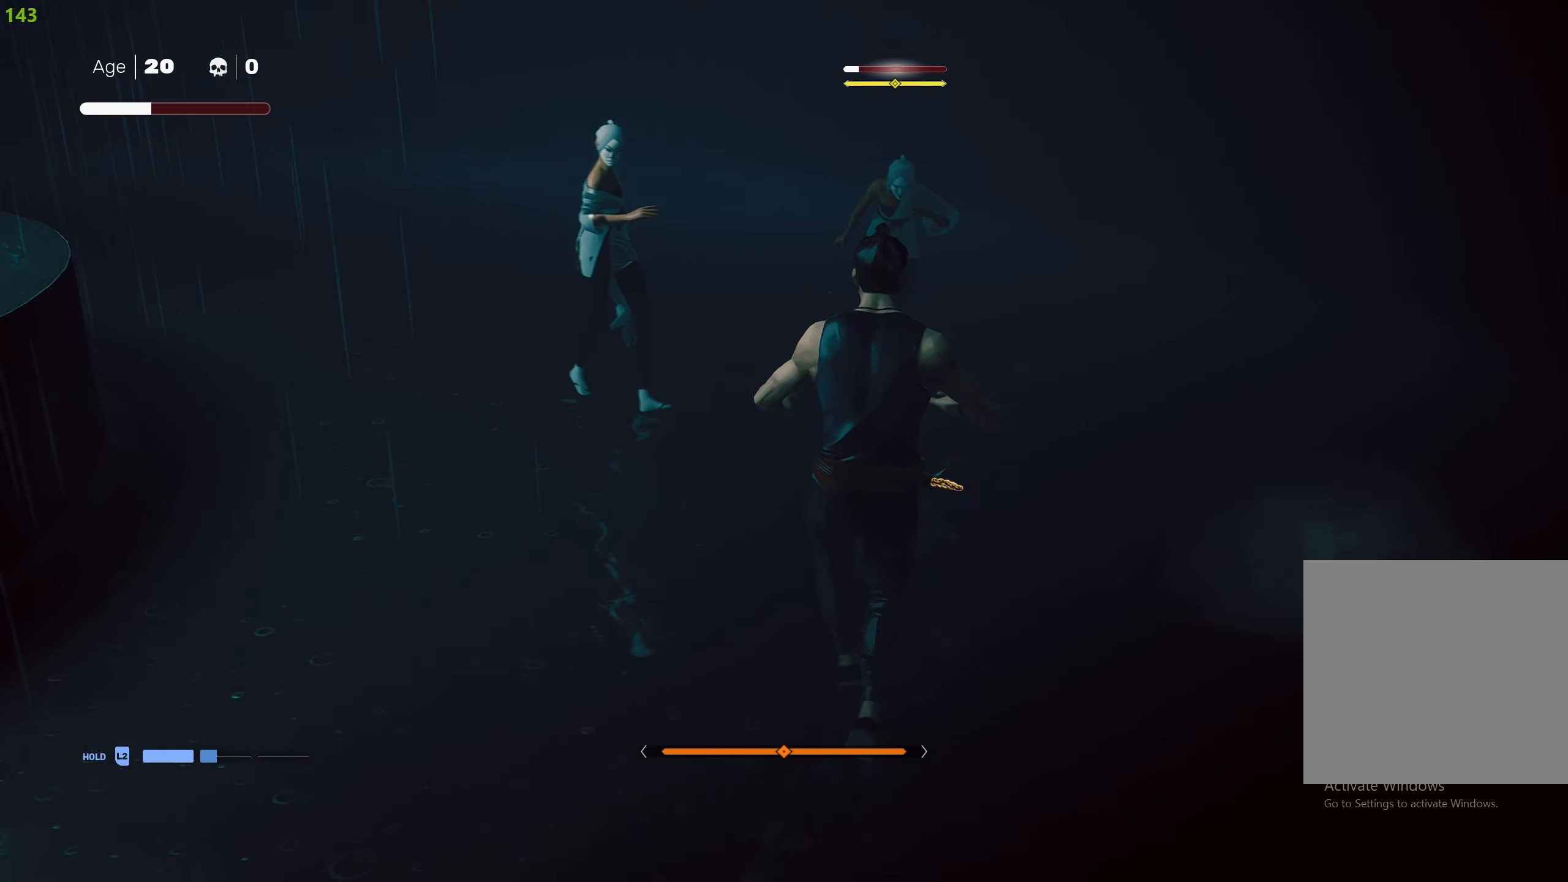
{"buttons": [], "left_stick": "up-right", "right_stick": "center", "events": [[67, "left_stick", "up"], [167, "left_stick", "center"], [217, "left_stick", "up"], [283, "TRIANGLE", "down"], [317, "left_stick", "center"], [383, "TRIANGLE", "up"], [433, "left_stick", "up-right"]]}
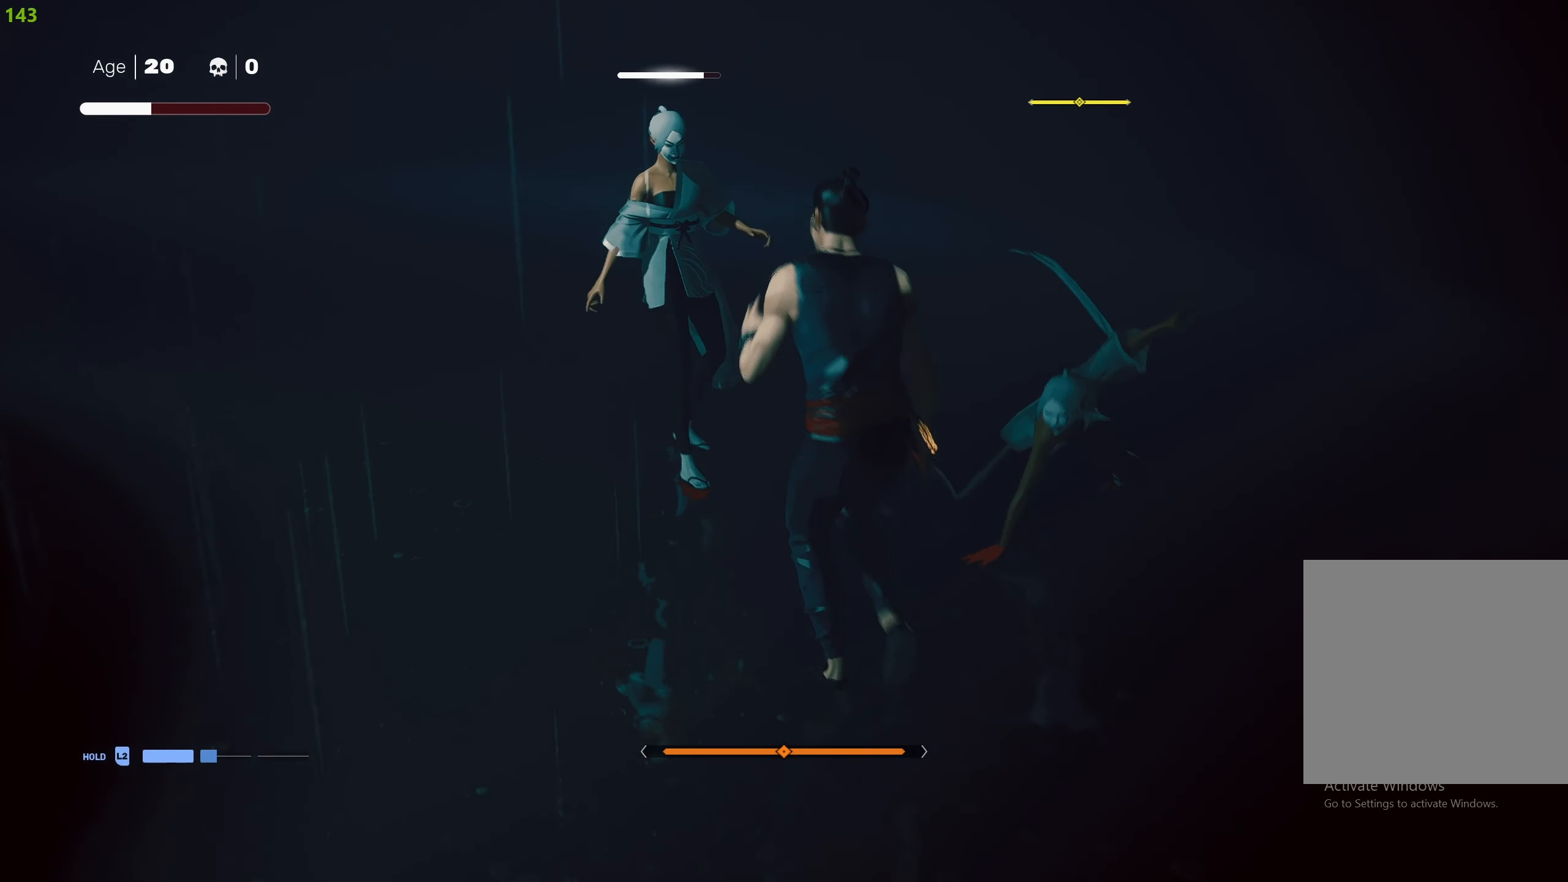
{"buttons": [], "left_stick": "down", "right_stick": "center", "events": [[83, "left_stick", "down-right"], [217, "L1", "down"], [317, "L1", "up"], [317, "left_stick", "down"], [383, "L1", "down"], [483, "L1", "up"]]}
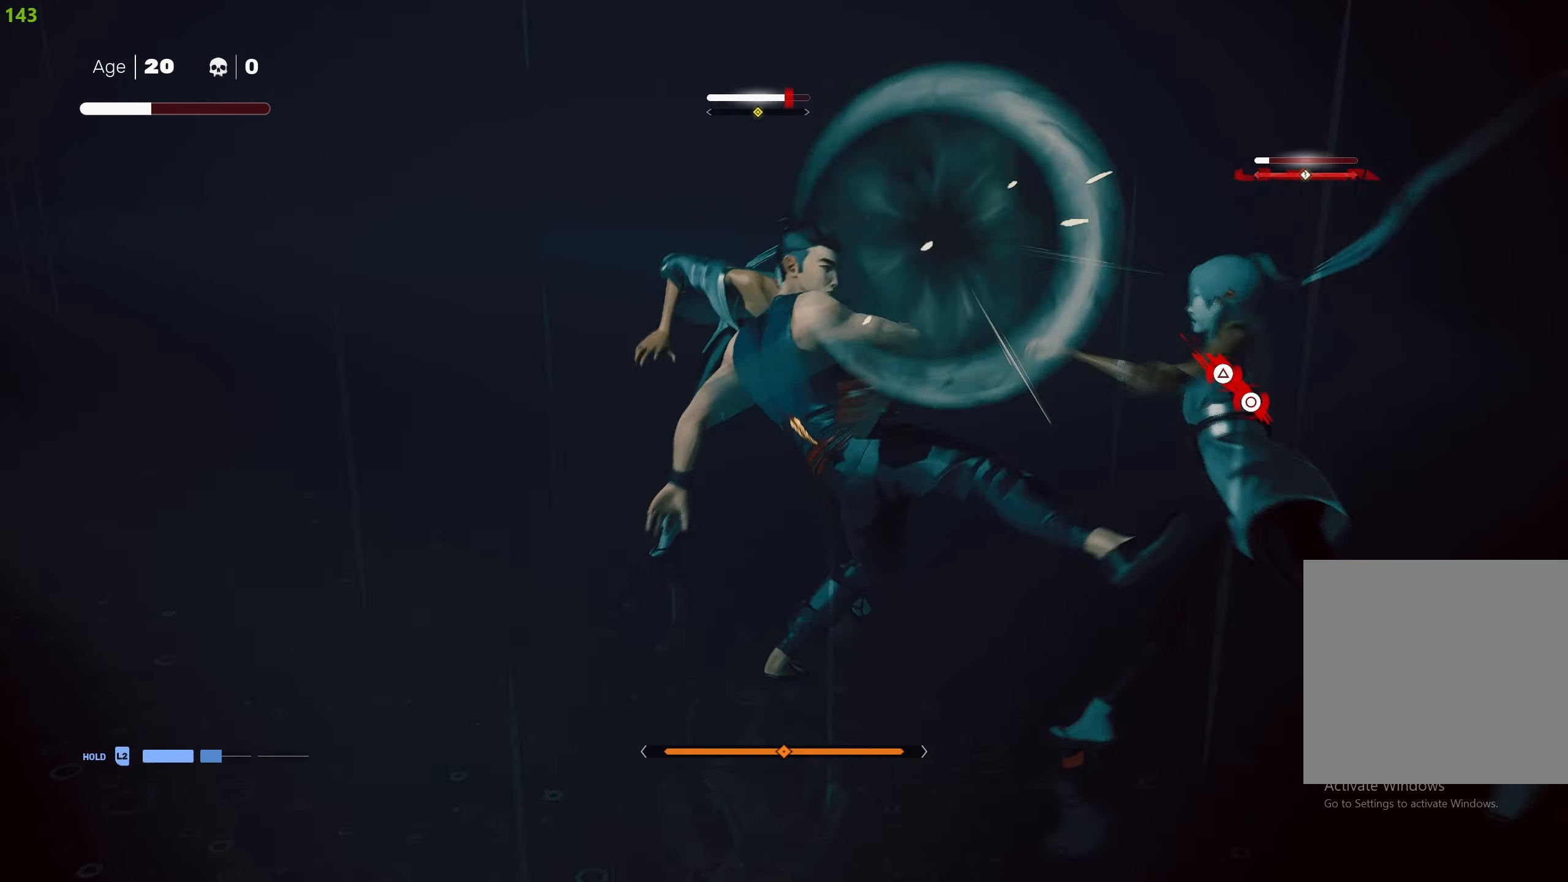
{"buttons": ["CIRCLE", "TRIANGLE"], "left_stick": "down-right", "right_stick": "center", "events": [[50, "L1", "down"], [133, "L1", "up"], [300, "R2", "down"], [333, "left_stick", "down-right"], [383, "R2", "up"], [500, "CIRCLE", "down"], [500, "TRIANGLE", "down"]]}
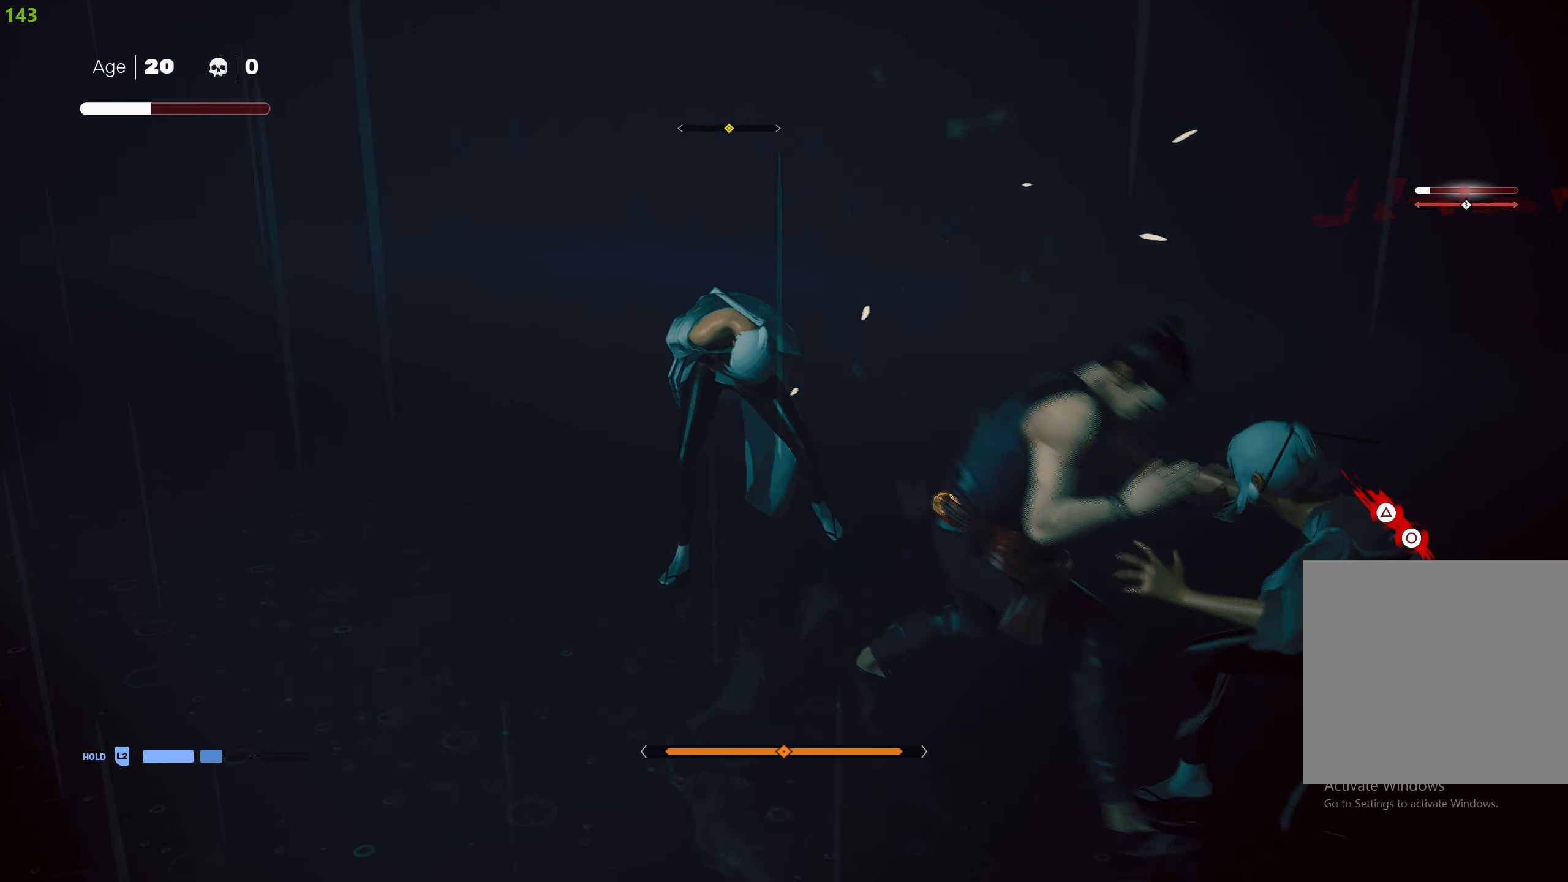
{"buttons": [], "left_stick": "center", "right_stick": "center", "events": [[450, "CIRCLE", "up"], [450, "TRIANGLE", "up"], [450, "left_stick", "center"]]}
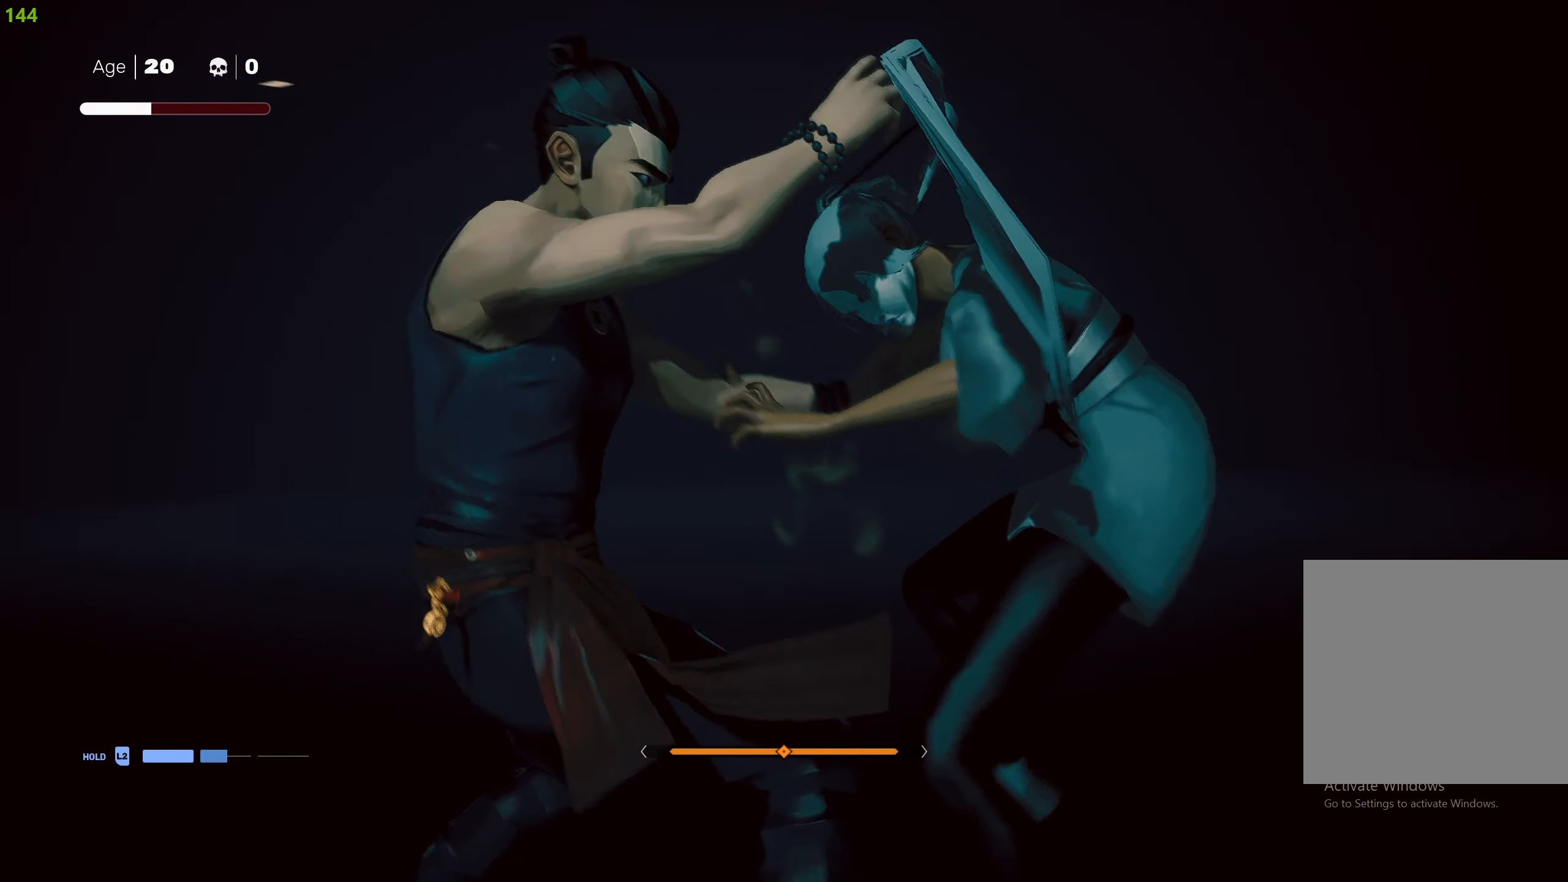
{"buttons": [], "left_stick": "center", "right_stick": "center", "events": []}
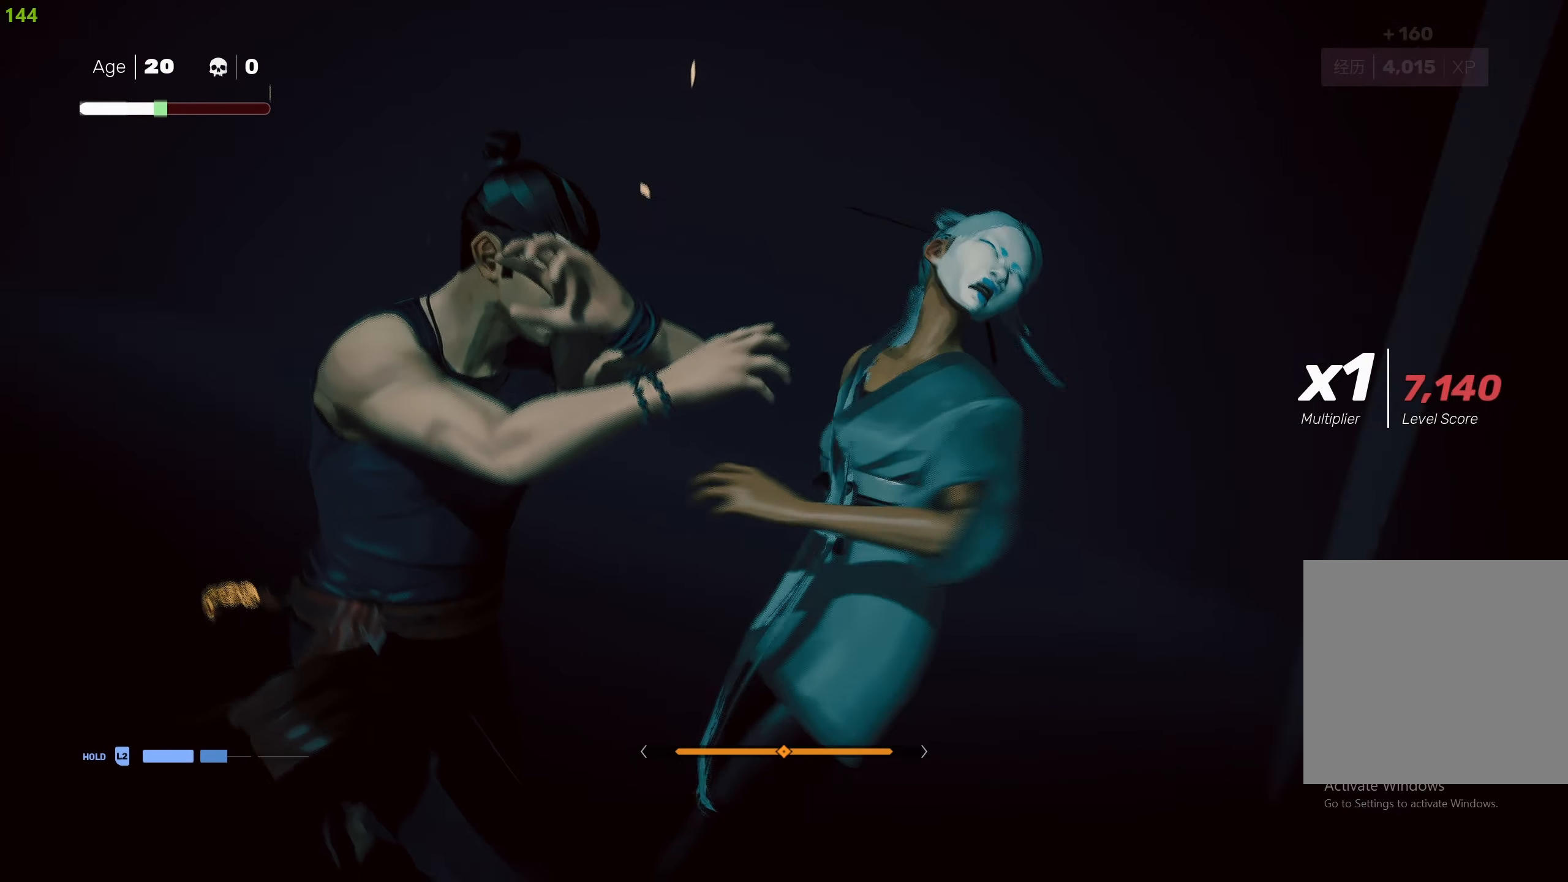
{"buttons": ["L2"], "left_stick": "up-right", "right_stick": "center", "events": [[383, "L2", "down"], [484, "left_stick", "up-right"]]}
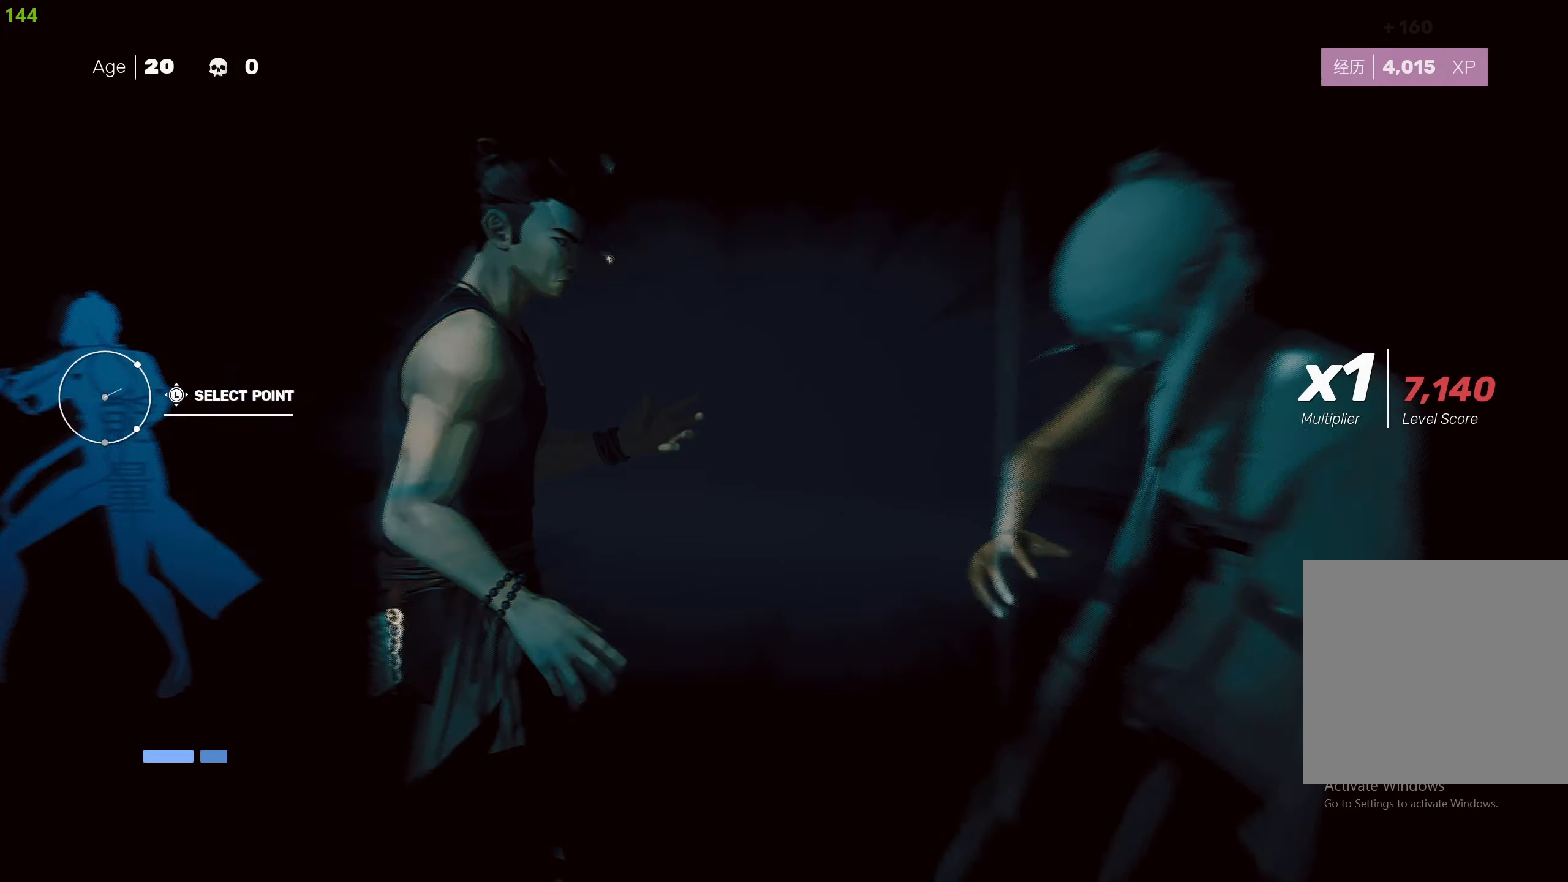
{"buttons": ["L2"], "left_stick": "up-right", "right_stick": "center", "events": [[117, "R2", "down"], [234, "R2", "up"]]}
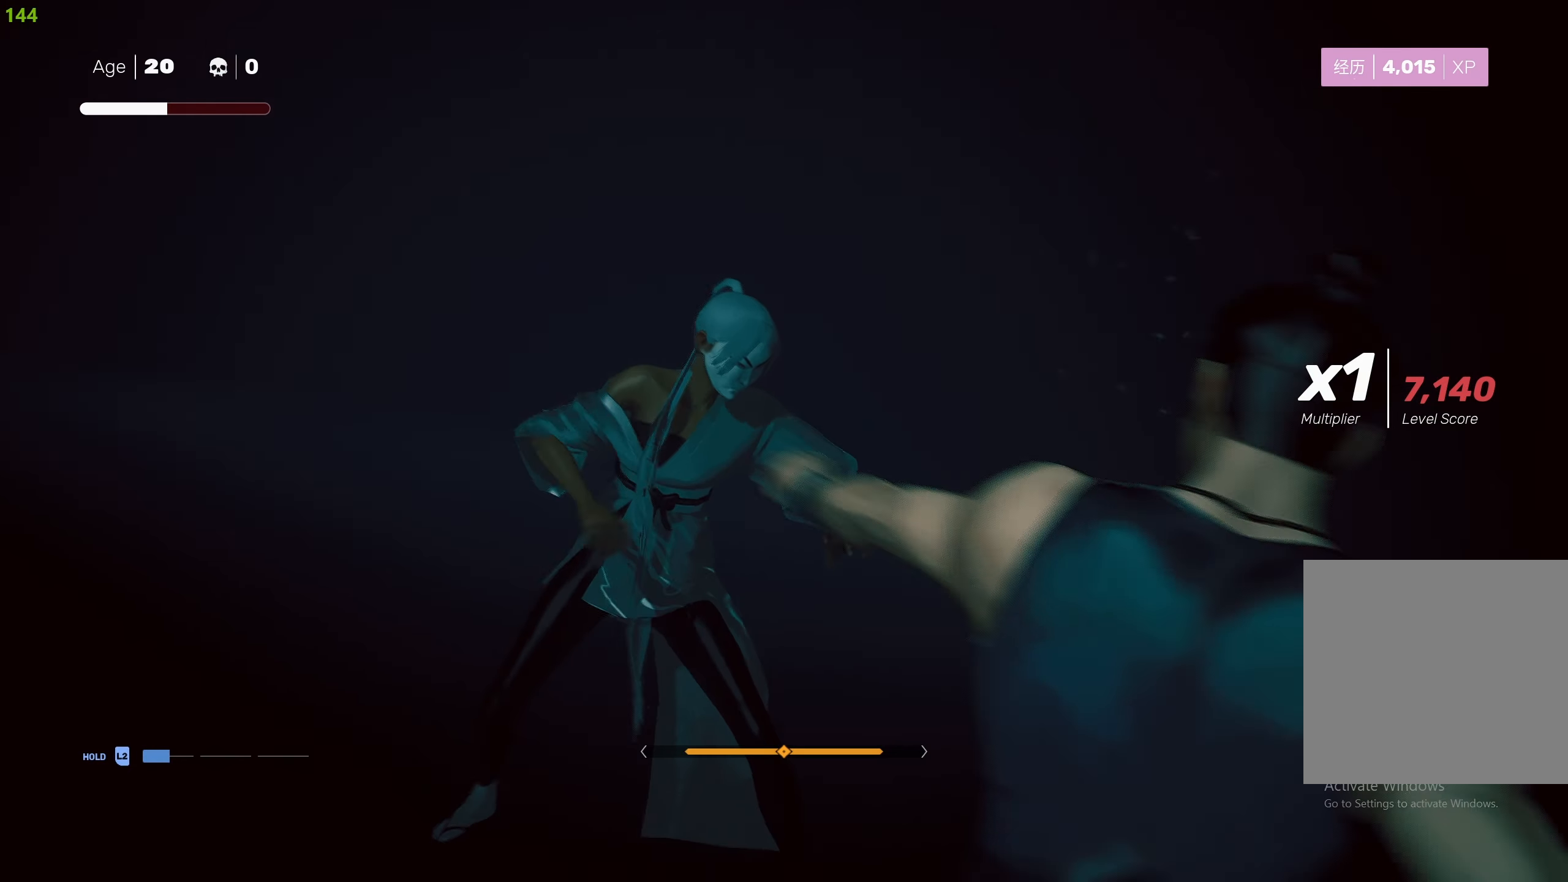
{"buttons": [], "left_stick": "center", "right_stick": "center", "events": [[84, "L2", "up"], [84, "left_stick", "center"]]}
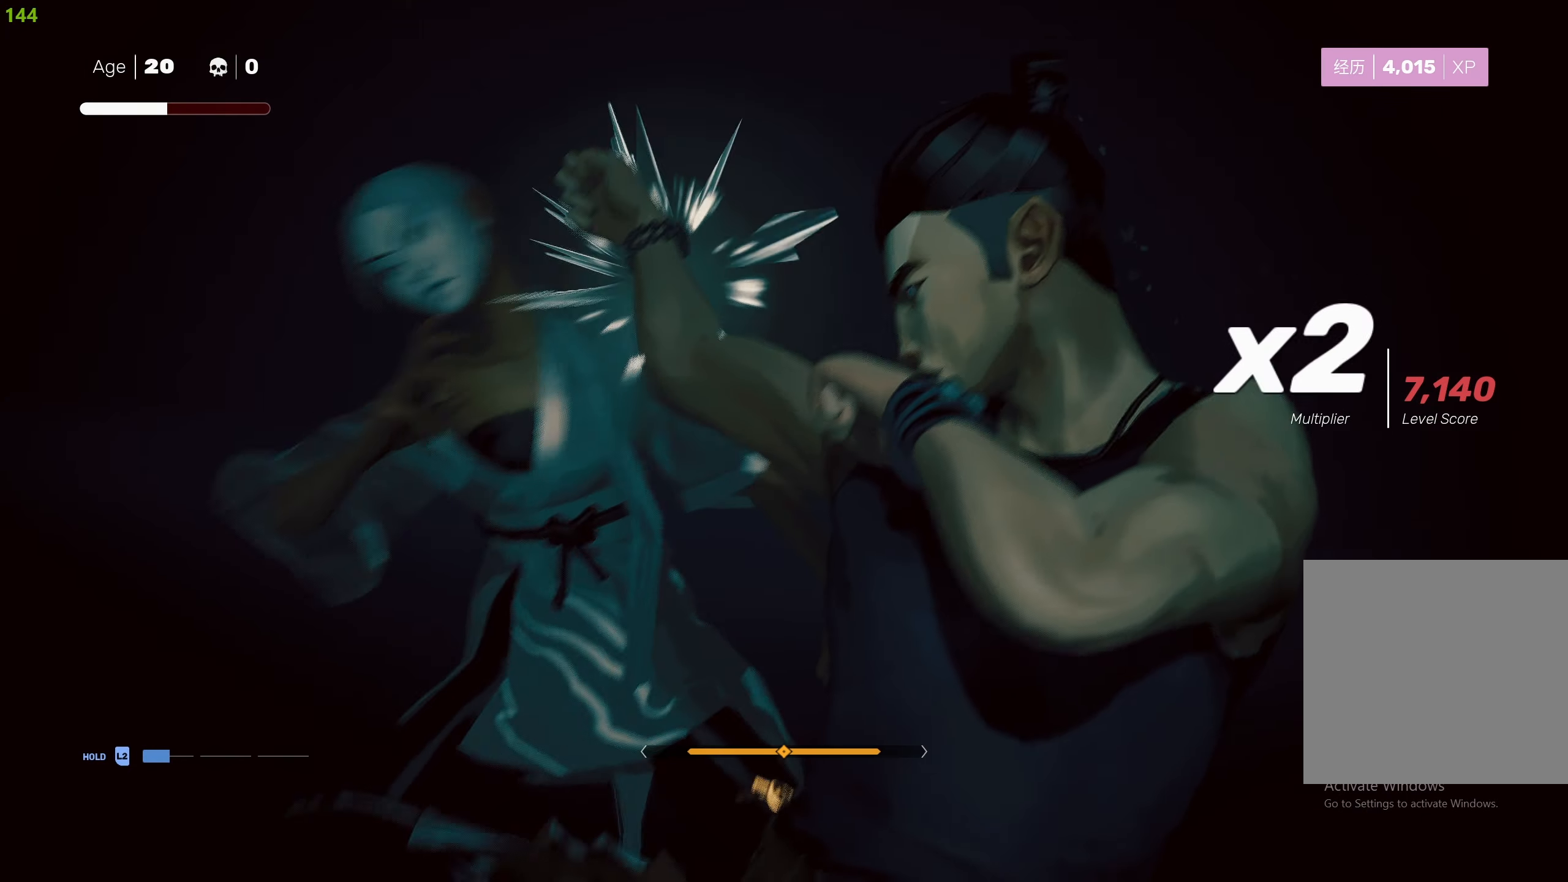
{"buttons": [], "left_stick": "center", "right_stick": "center", "events": [[17, "left_stick", "down"], [167, "left_stick", "up"], [217, "TRIANGLE", "down"], [317, "TRIANGLE", "up"], [317, "left_stick", "center"], [367, "TRIANGLE", "down"], [467, "TRIANGLE", "up"]]}
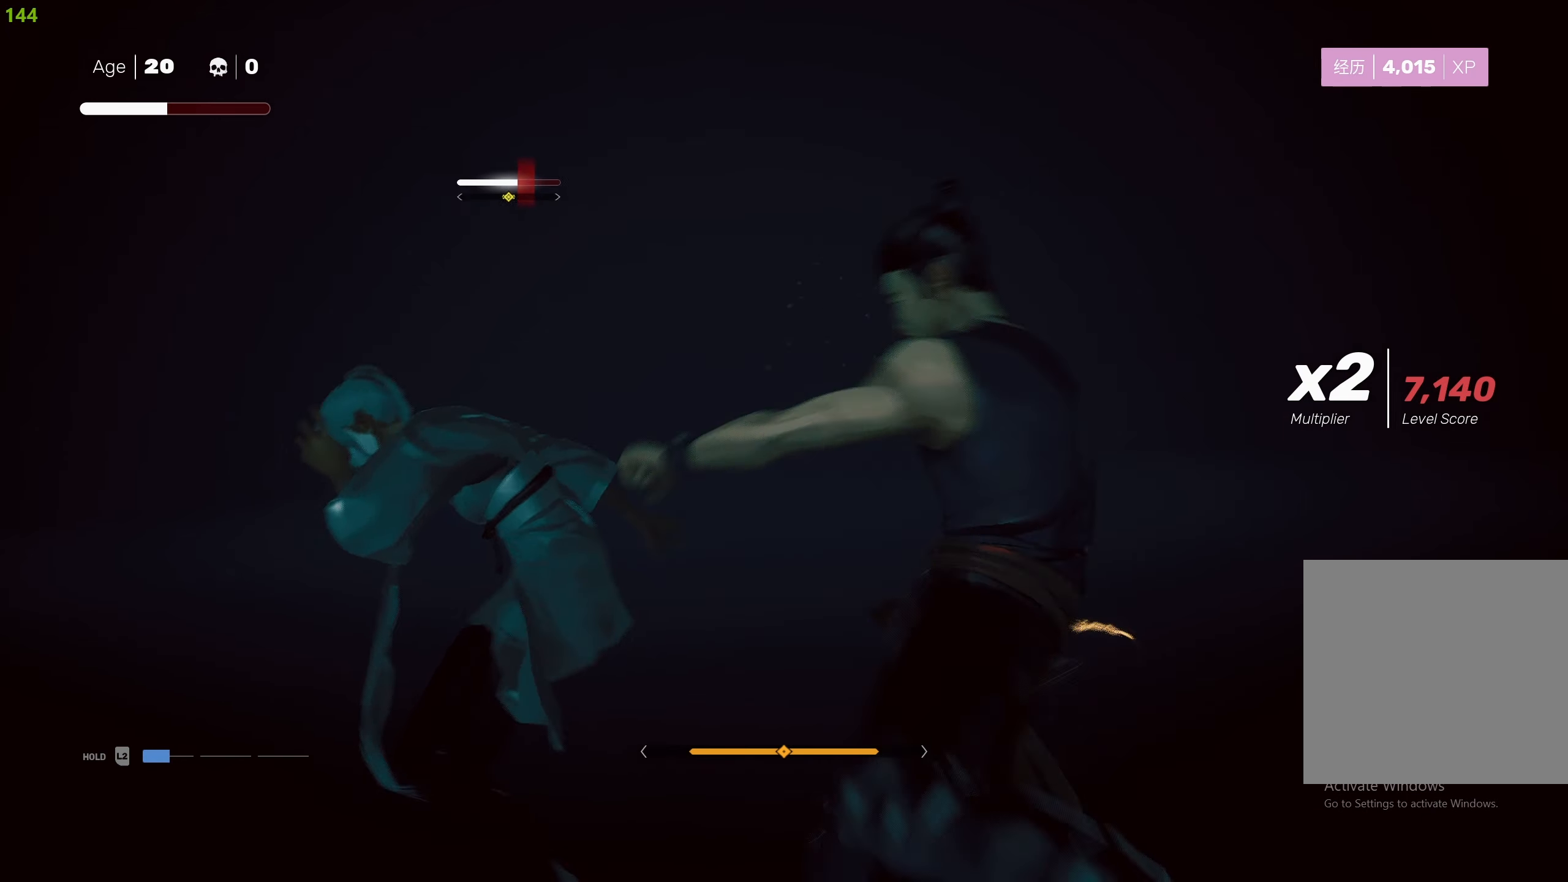
{"buttons": ["CIRCLE"], "left_stick": "up-left", "right_stick": "center", "events": [[50, "left_stick", "up-left"], [284, "CIRCLE", "down"]]}
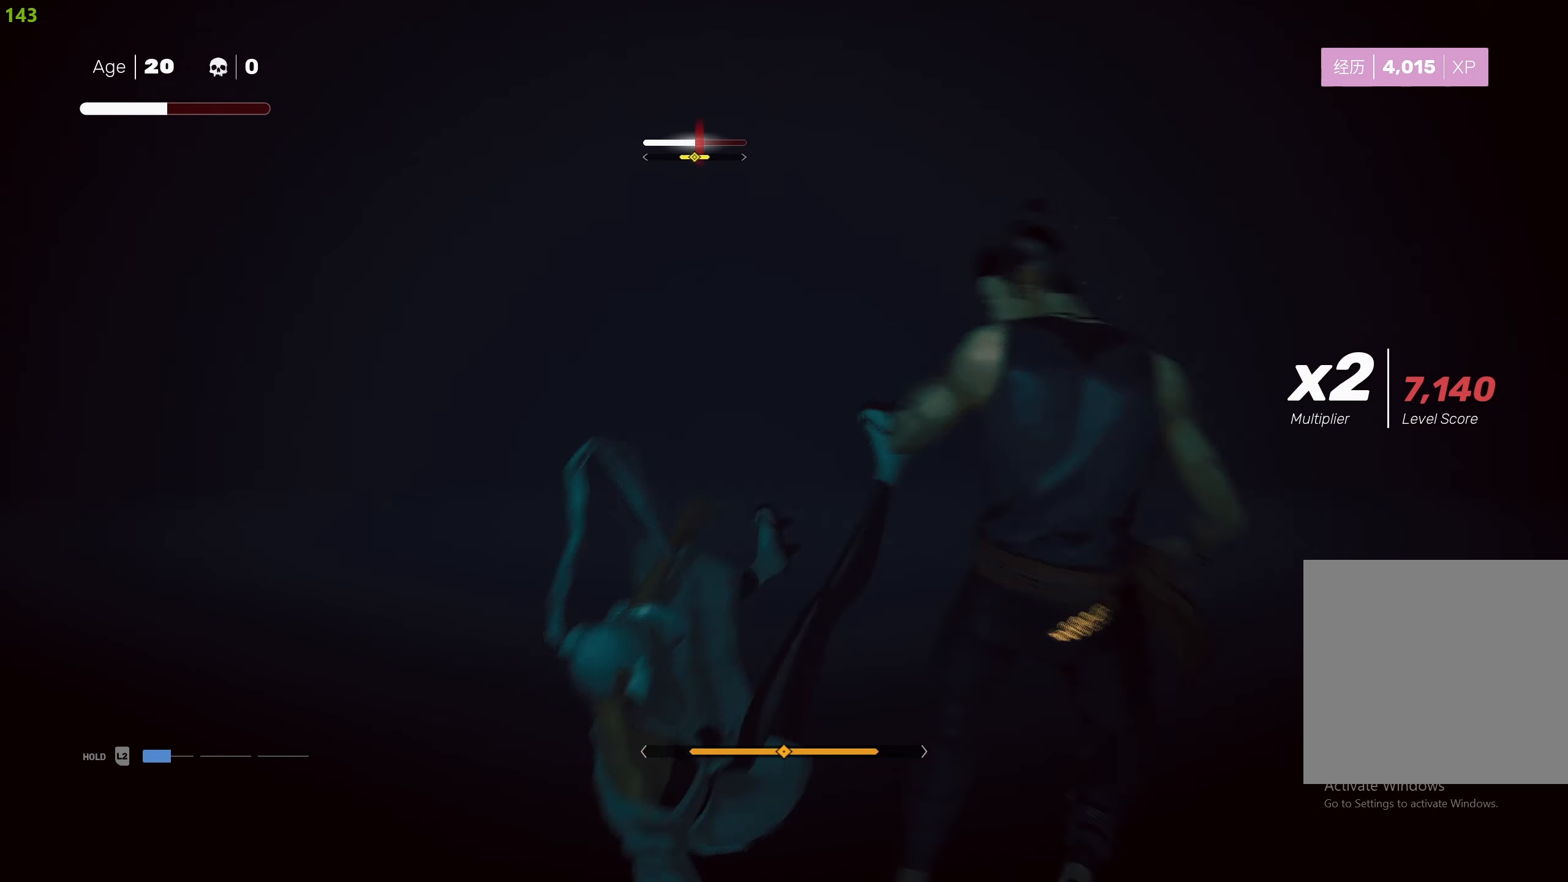
{"buttons": [], "left_stick": "center", "right_stick": "center", "events": [[84, "left_stick", "left"], [234, "left_stick", "center"], [334, "CIRCLE", "up"]]}
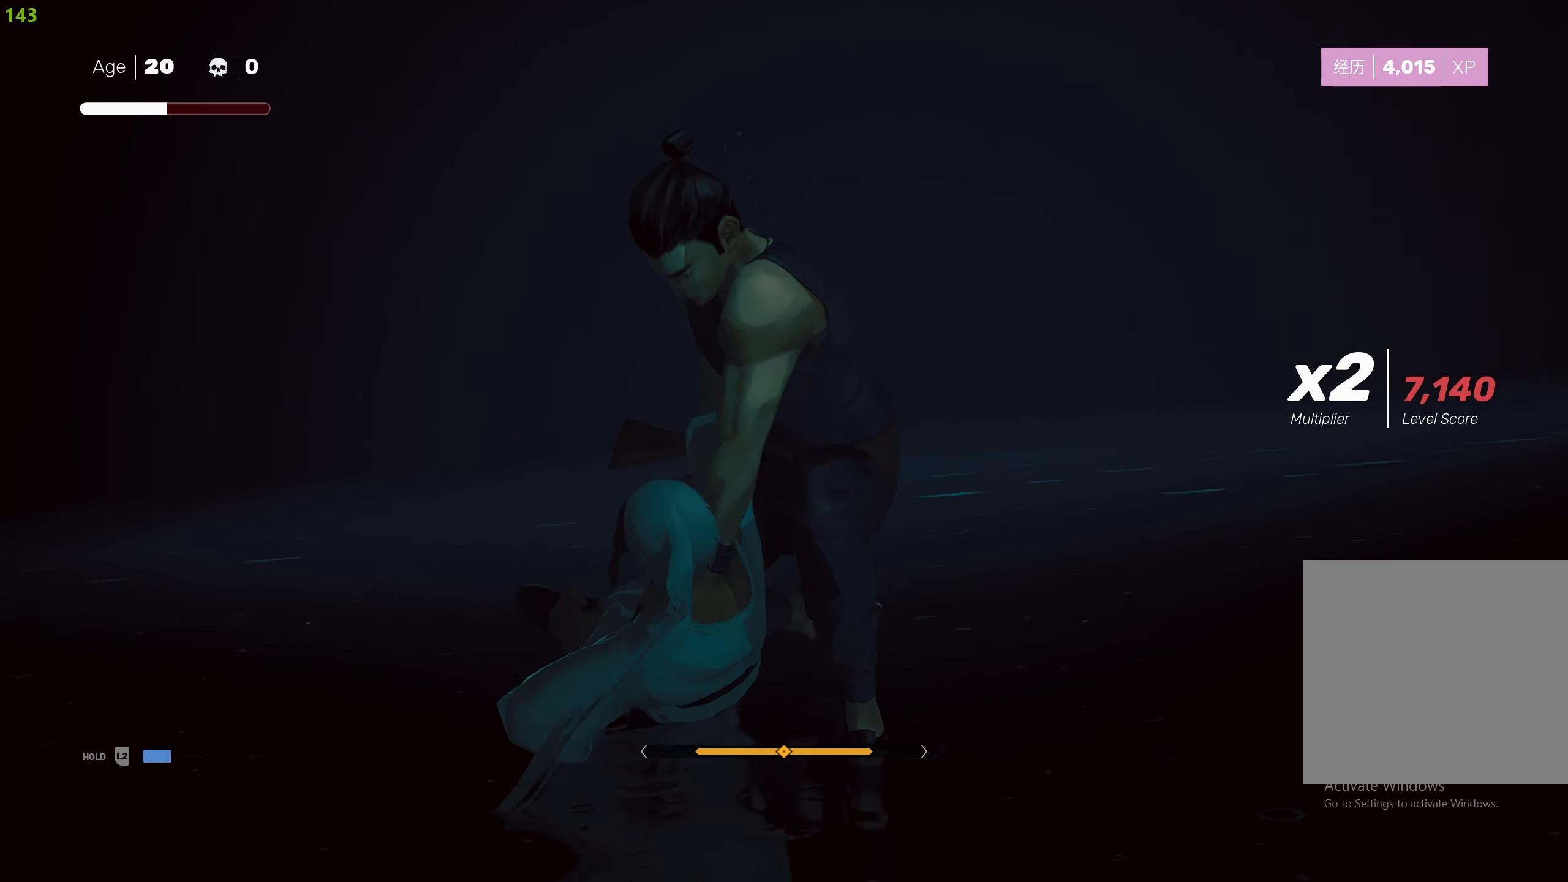
{"buttons": [], "left_stick": "center", "right_stick": "center", "events": []}
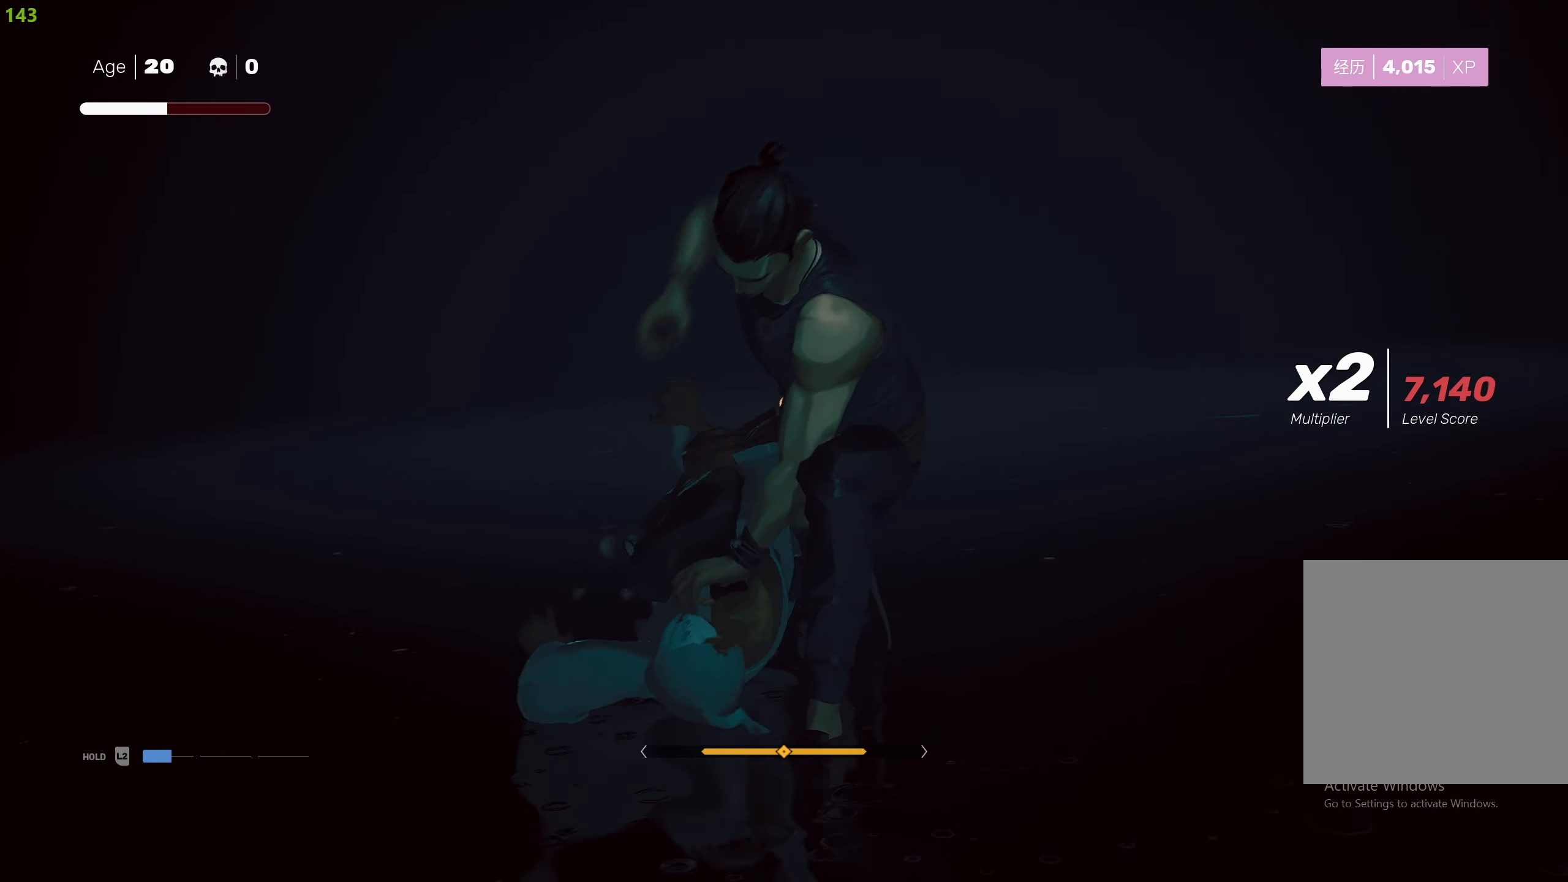
{"buttons": [], "left_stick": "center", "right_stick": "center", "events": []}
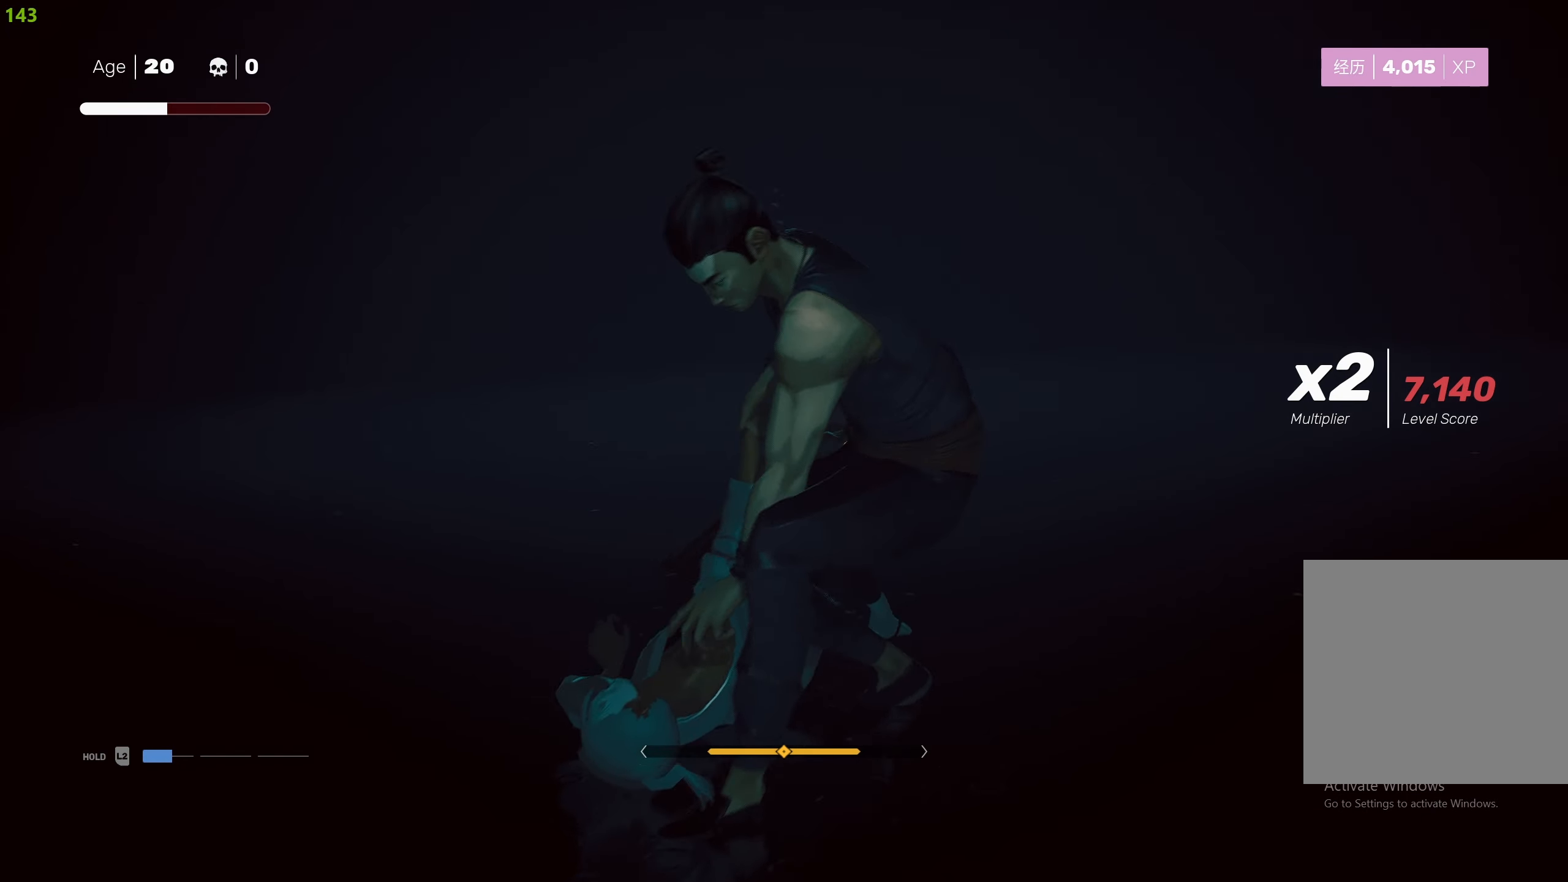
{"buttons": ["TRIANGLE"], "left_stick": "center", "right_stick": "center", "events": [[150, "TRIANGLE", "down"]]}
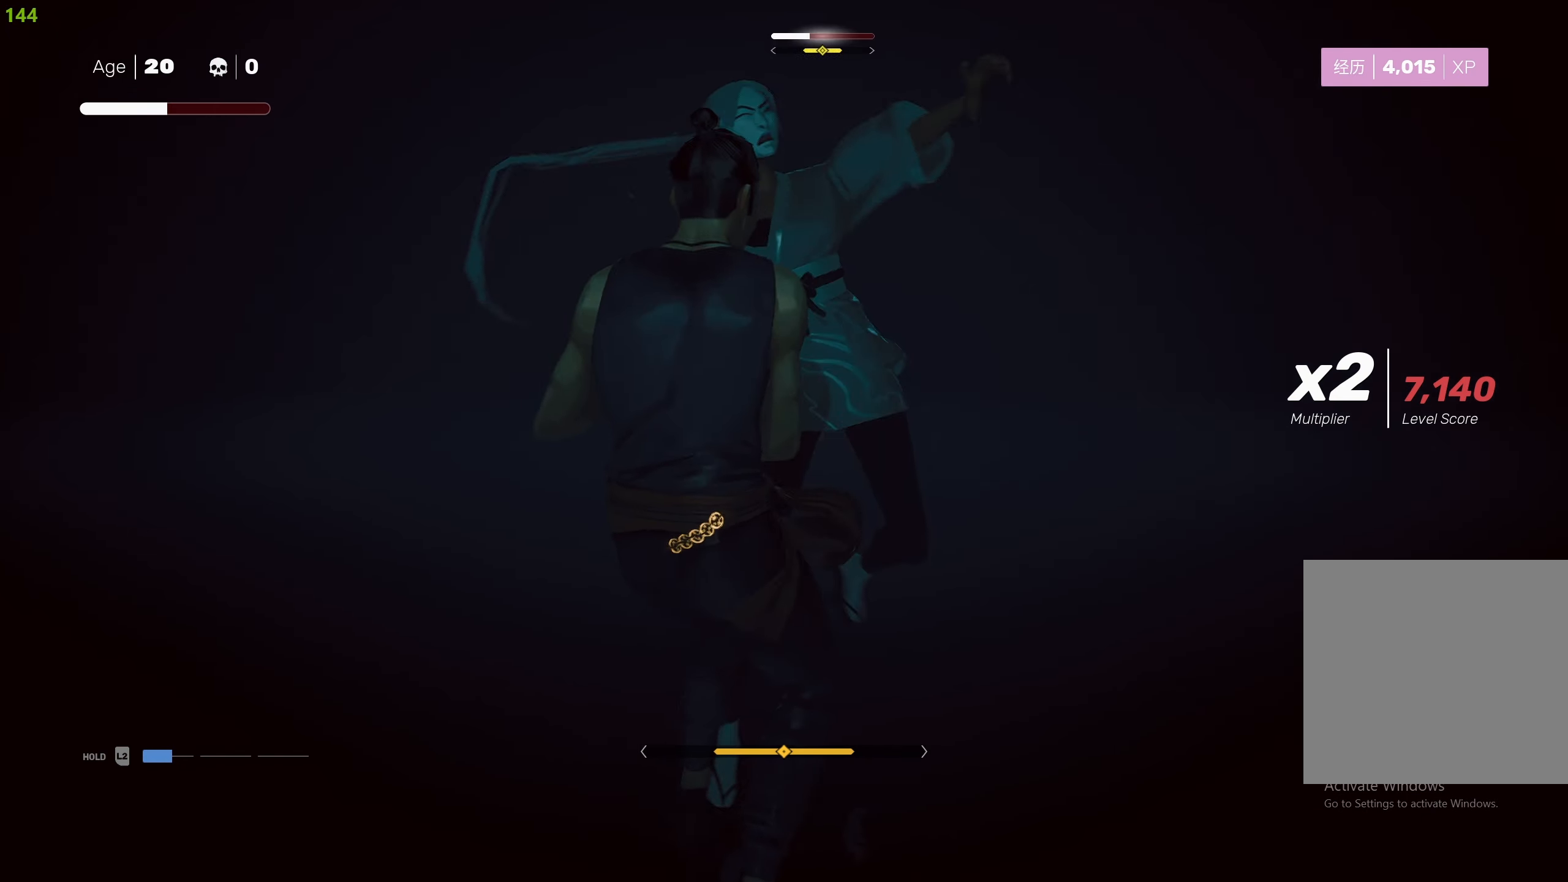
{"buttons": ["TRIANGLE"], "left_stick": "center", "right_stick": "center", "events": []}
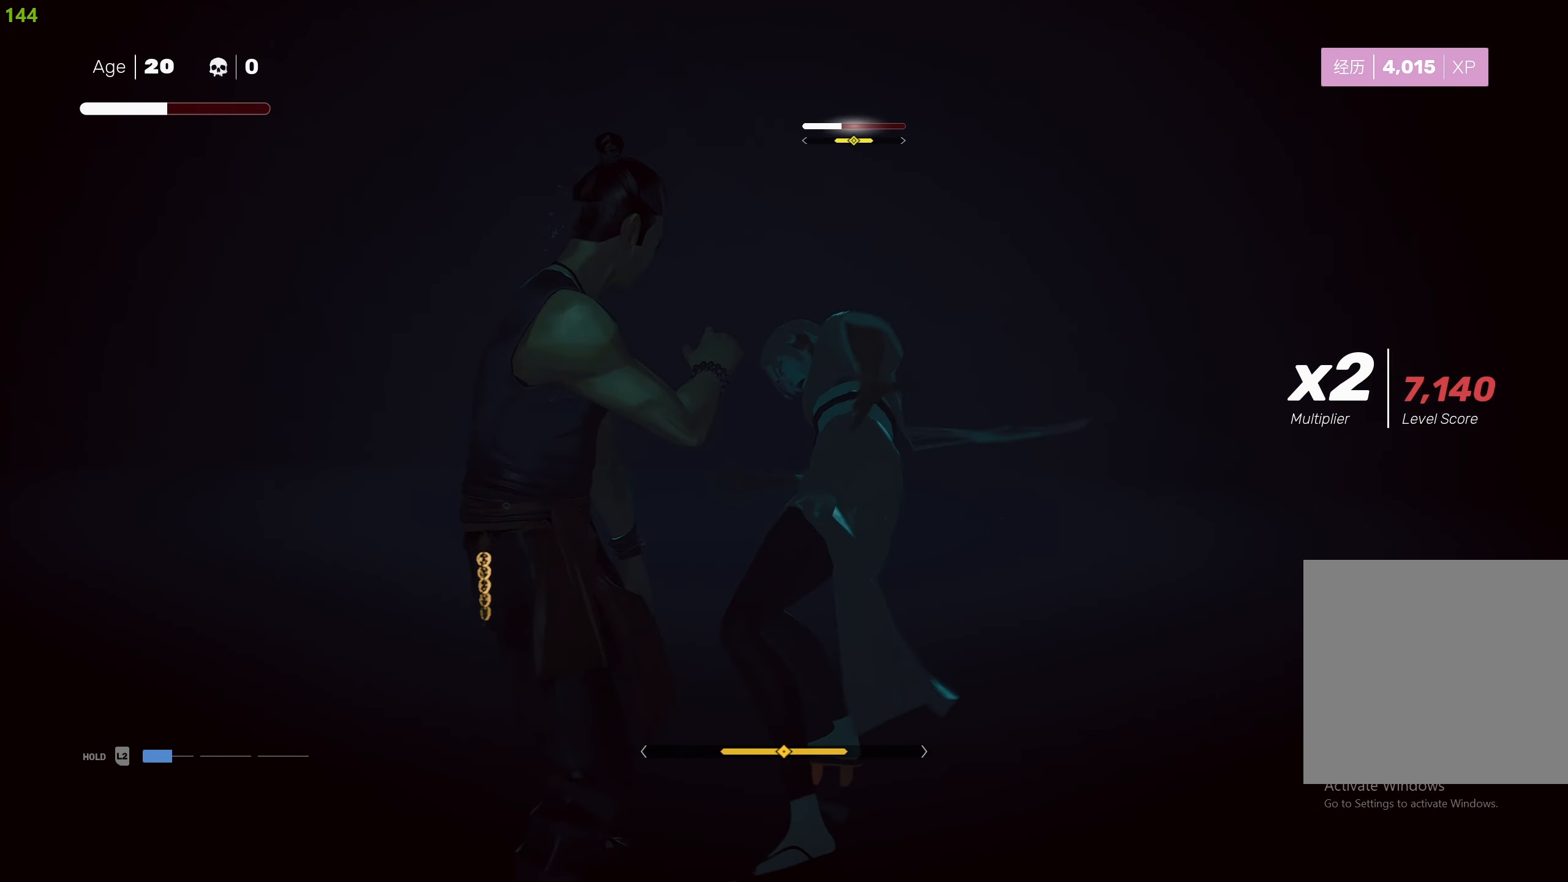
{"buttons": ["TRIANGLE"], "left_stick": "center", "right_stick": "center", "events": []}
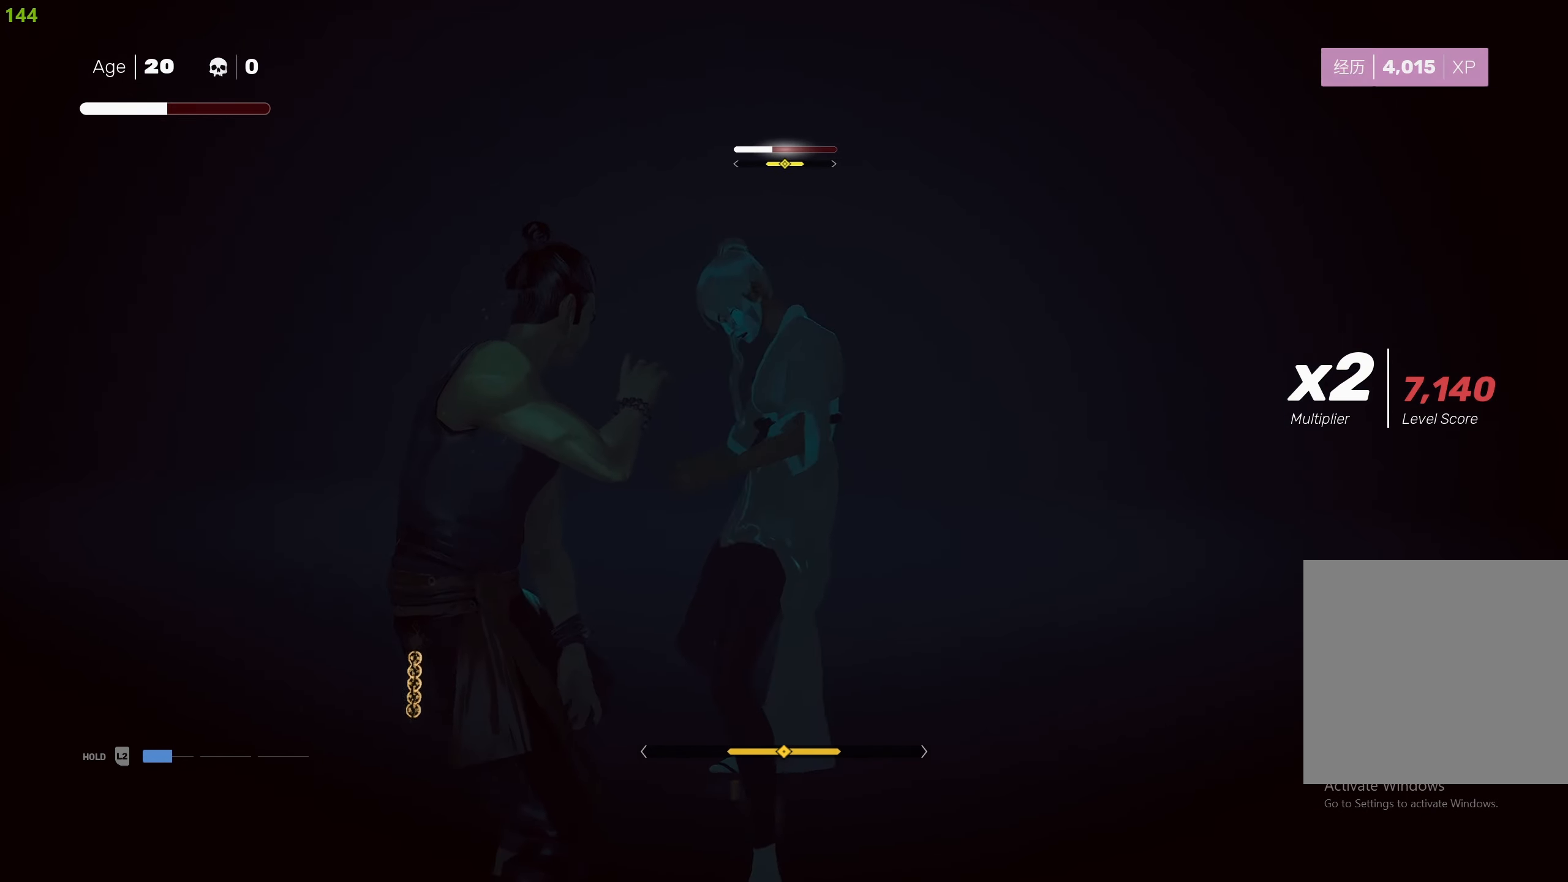
{"buttons": ["CROSS", "SQUARE"], "left_stick": "down-right", "right_stick": "center", "events": [[33, "left_stick", "right"], [50, "TRIANGLE", "up"], [266, "CROSS", "down"], [266, "SQUARE", "down"], [300, "left_stick", "down-right"]]}